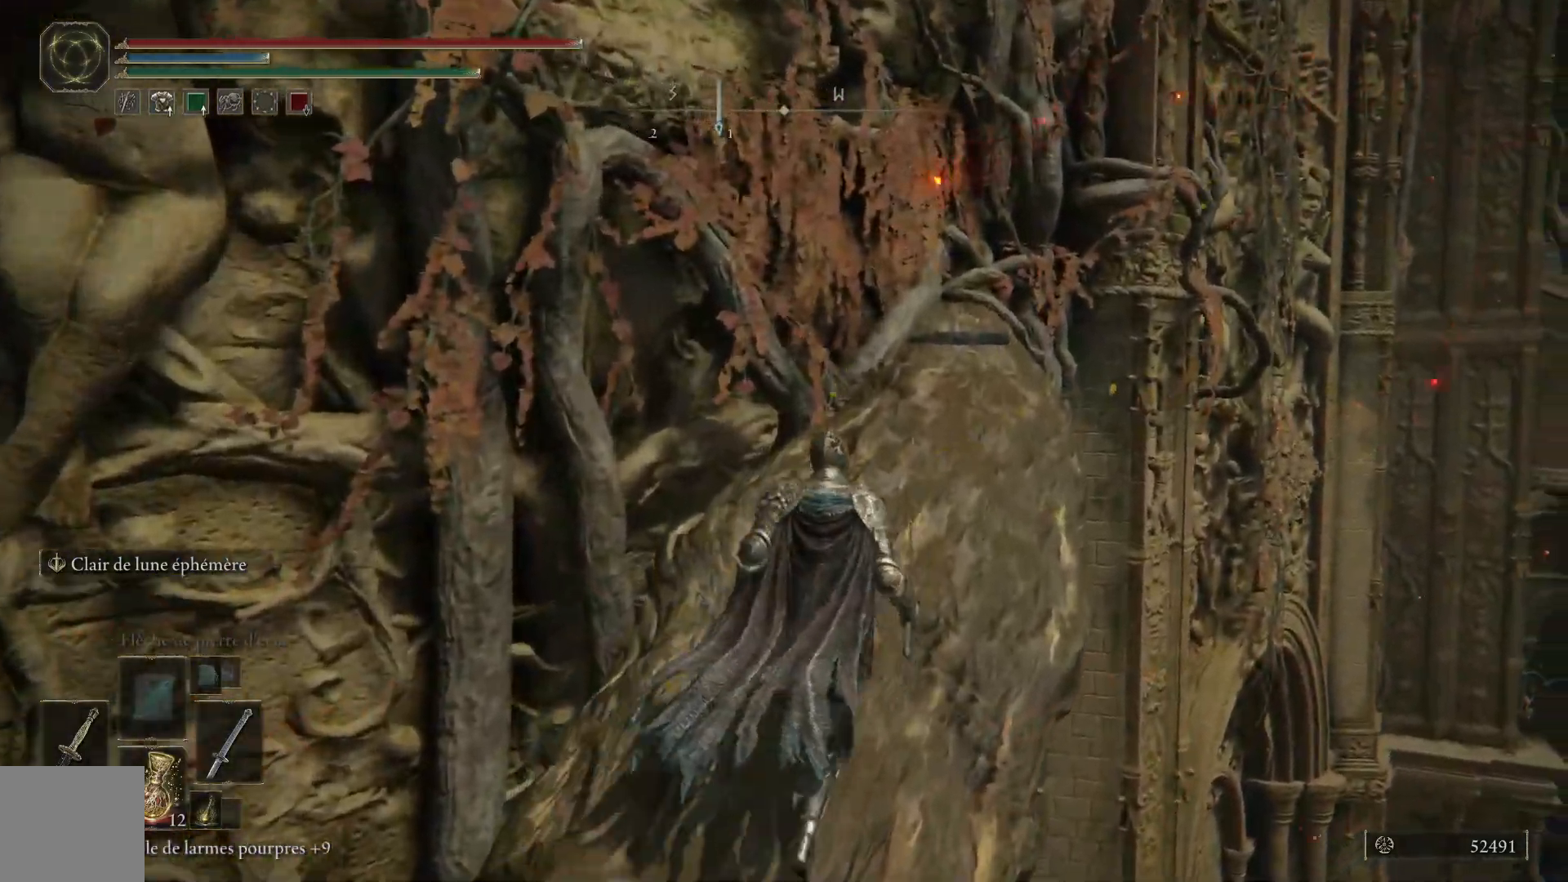
Gameplay with a controller (Xbox layout); each line is a JSON object with the inputs held at the frame after it. "events" lists button and stick changes between this image and that frame as [ms after this image, input, new state], when the widget could be followed in between.
{"buttons": [], "left_stick": "up", "right_stick": "up", "events": [[17, "right_stick", "down"], [50, "left_stick", "up"], [217, "right_stick", "center"], [267, "right_stick", "up"]]}
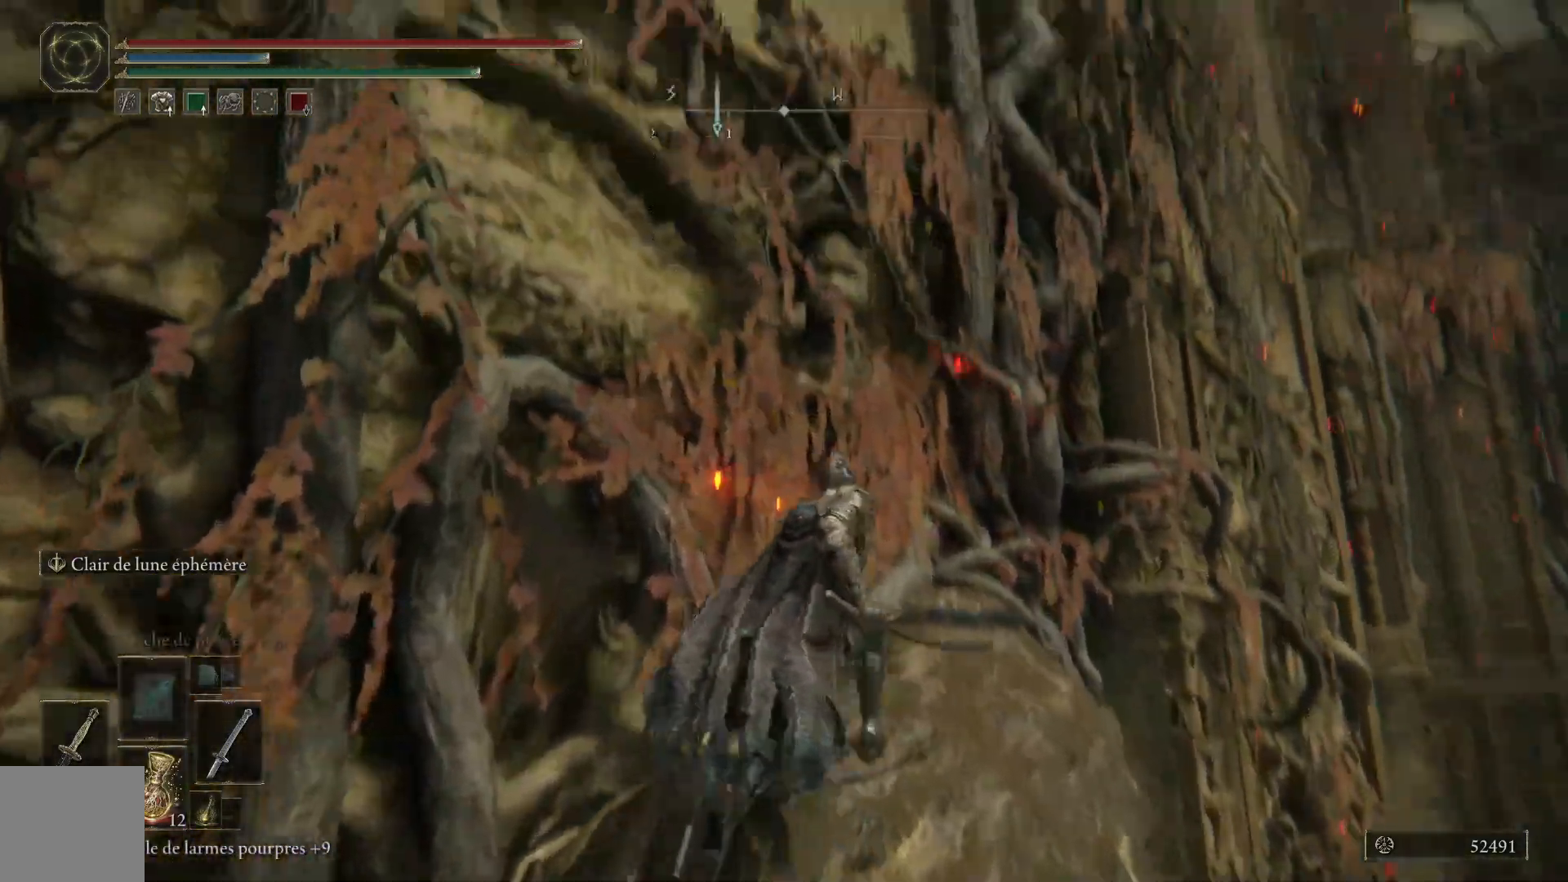
{"buttons": [], "left_stick": "center", "right_stick": "down-left", "events": [[167, "right_stick", "up-left"], [267, "right_stick", "center"], [317, "left_stick", "center"], [367, "right_stick", "down-left"]]}
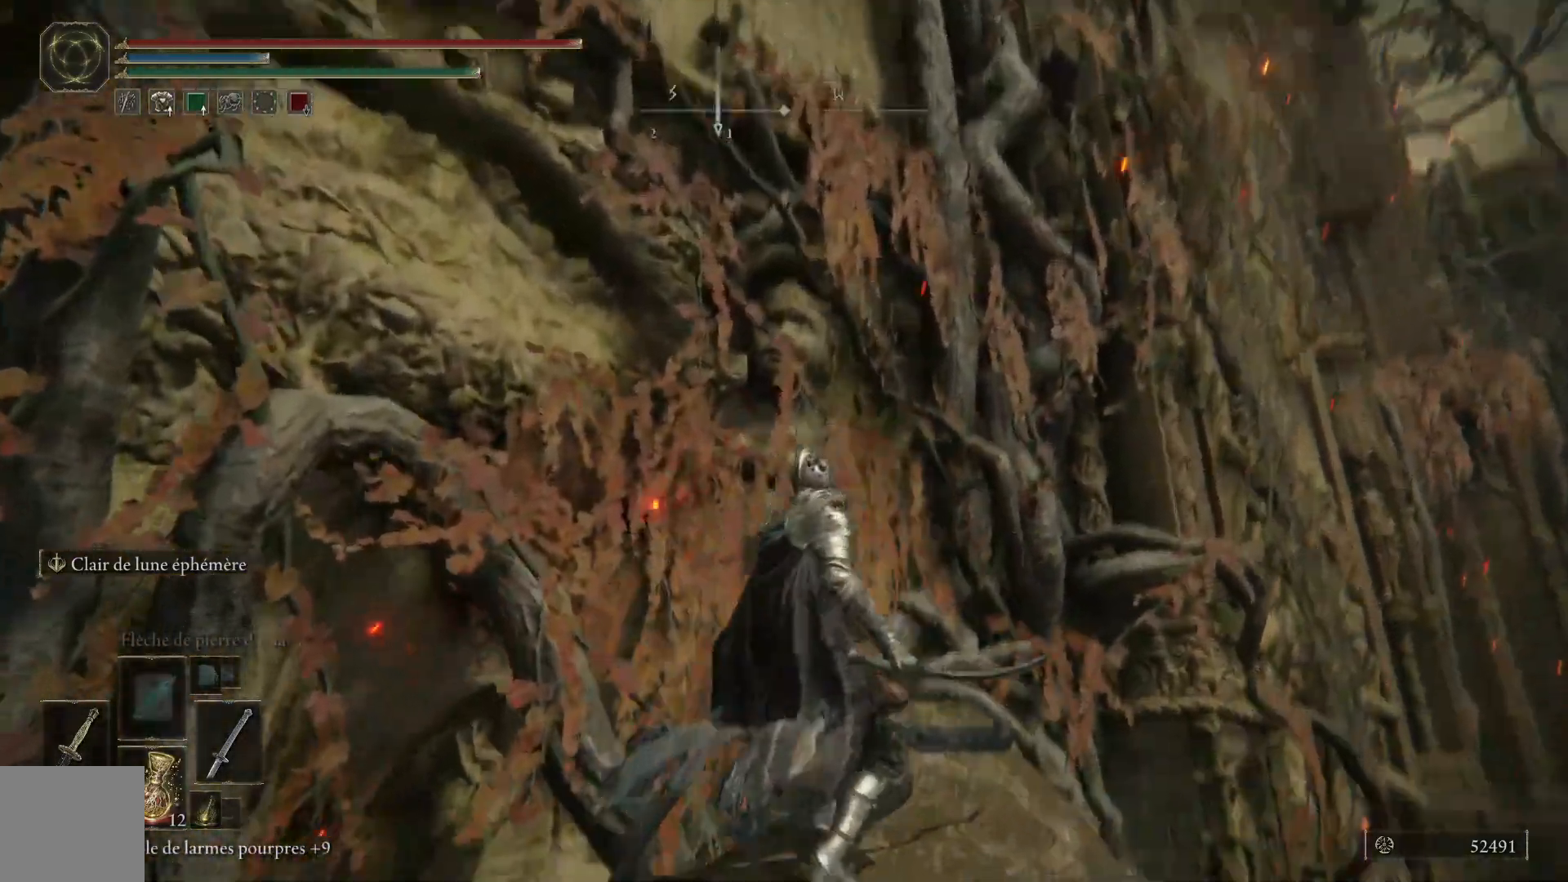
{"buttons": [], "left_stick": "center", "right_stick": "down-left", "events": []}
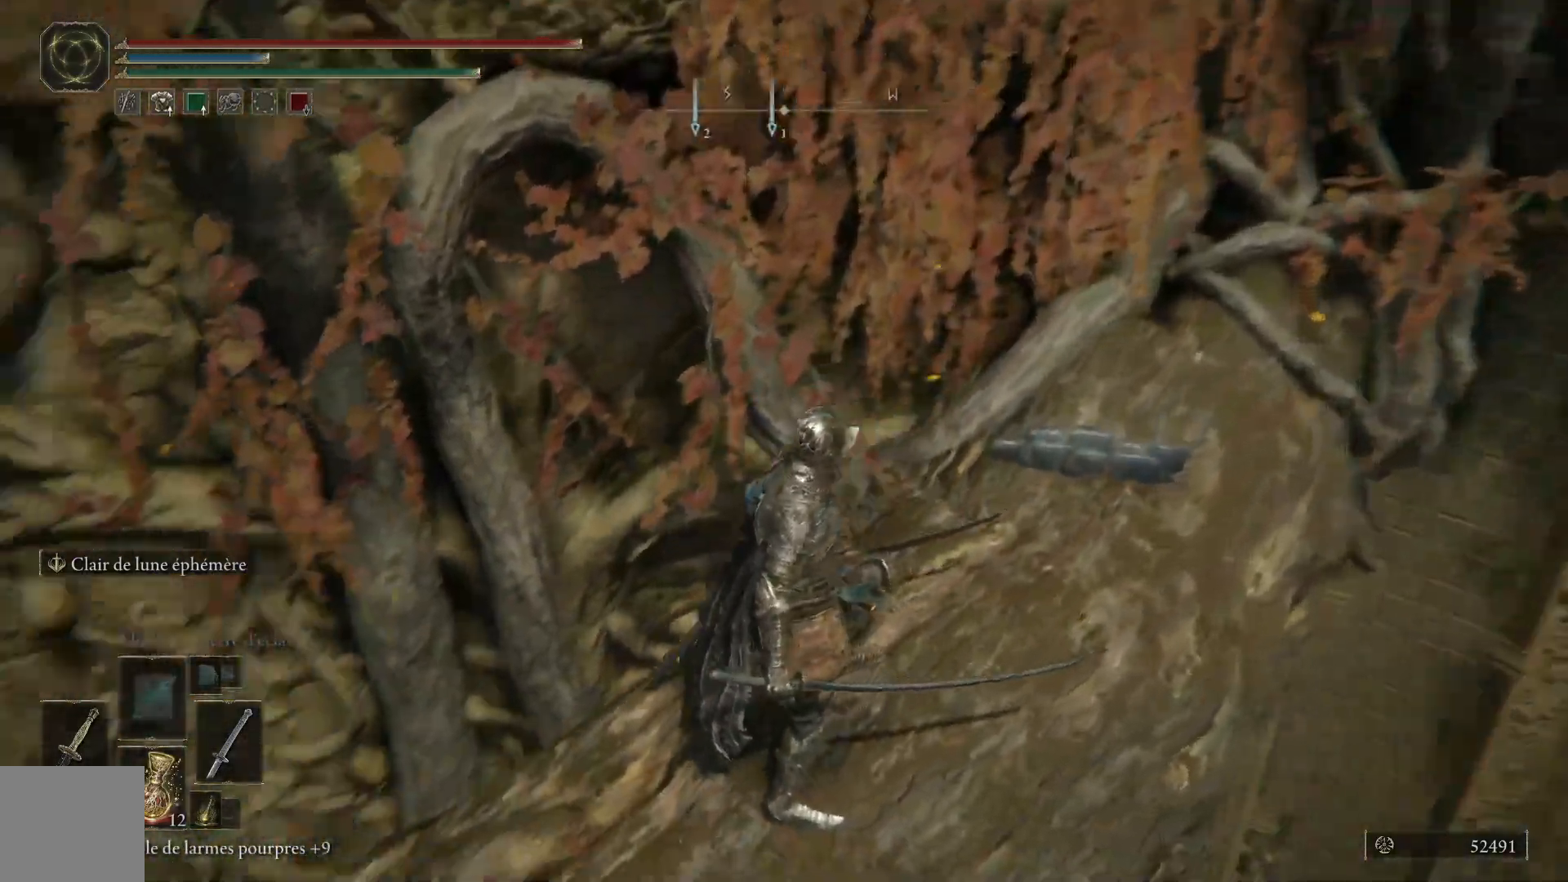
{"buttons": [], "left_stick": "center", "right_stick": "down-left", "events": [[83, "left_stick", "left"], [300, "left_stick", "up-left"], [433, "left_stick", "center"]]}
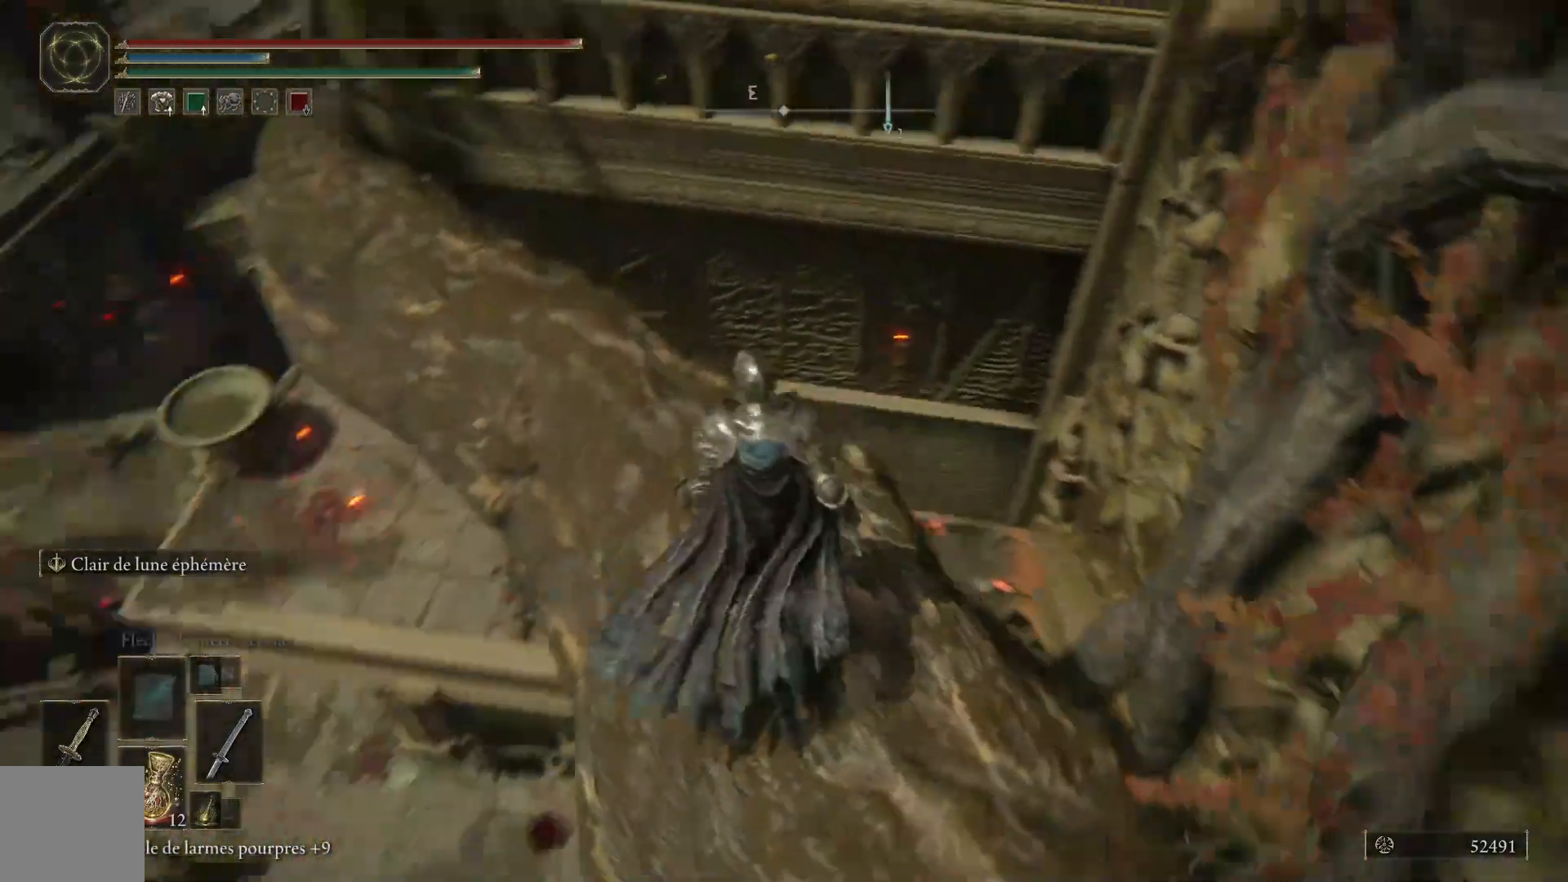
{"buttons": [], "left_stick": "up-right", "right_stick": "center", "events": [[167, "left_stick", "up"], [250, "left_stick", "up-right"], [250, "right_stick", "down"], [383, "right_stick", "center"]]}
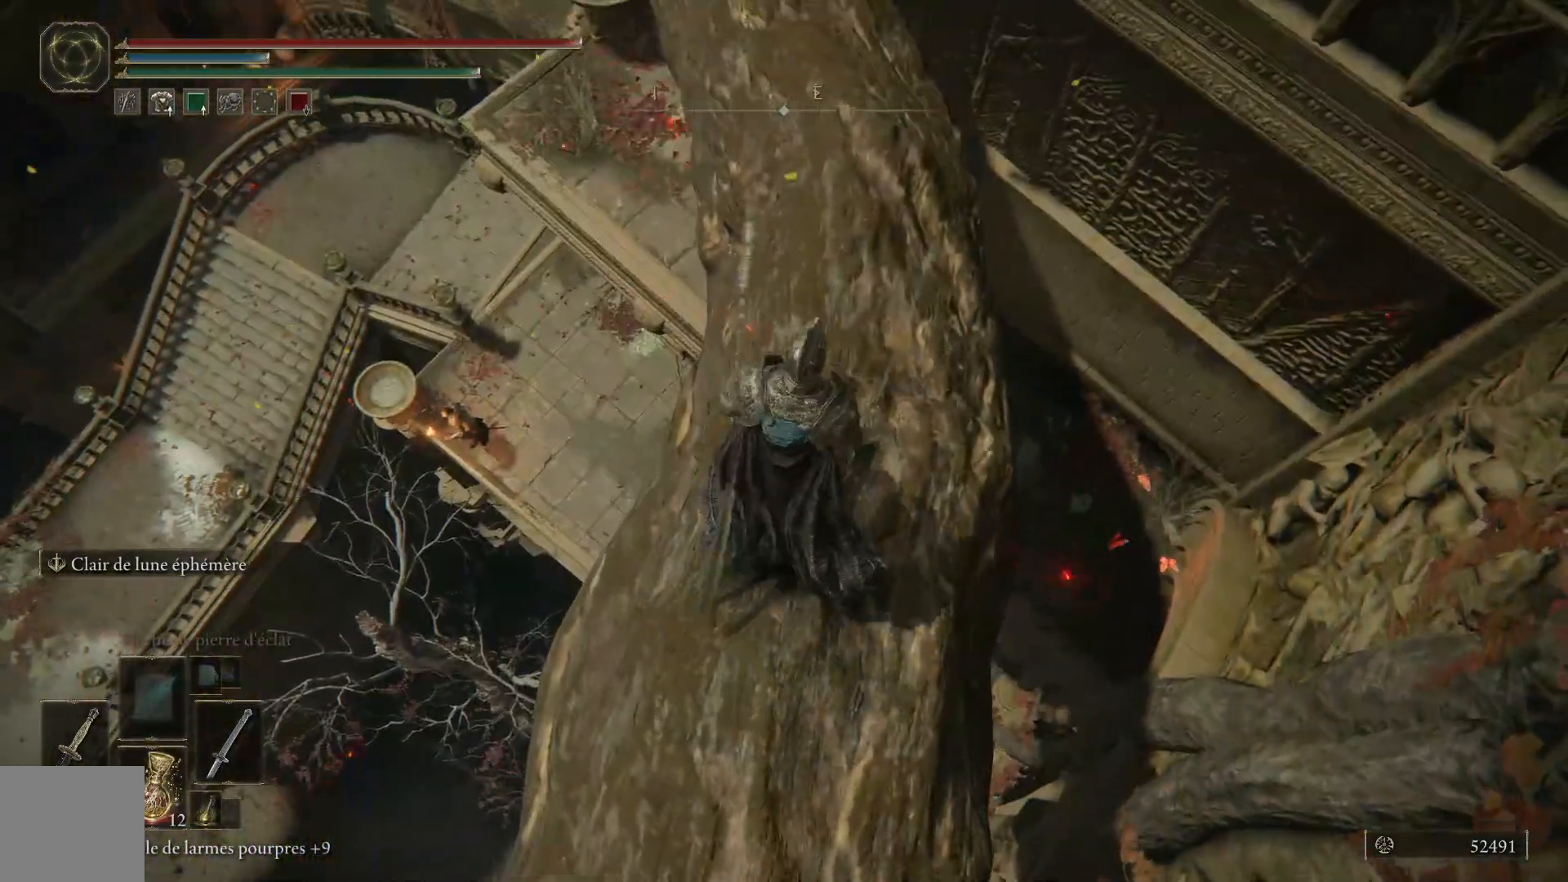
{"buttons": [], "left_stick": "up-right", "right_stick": "center", "events": []}
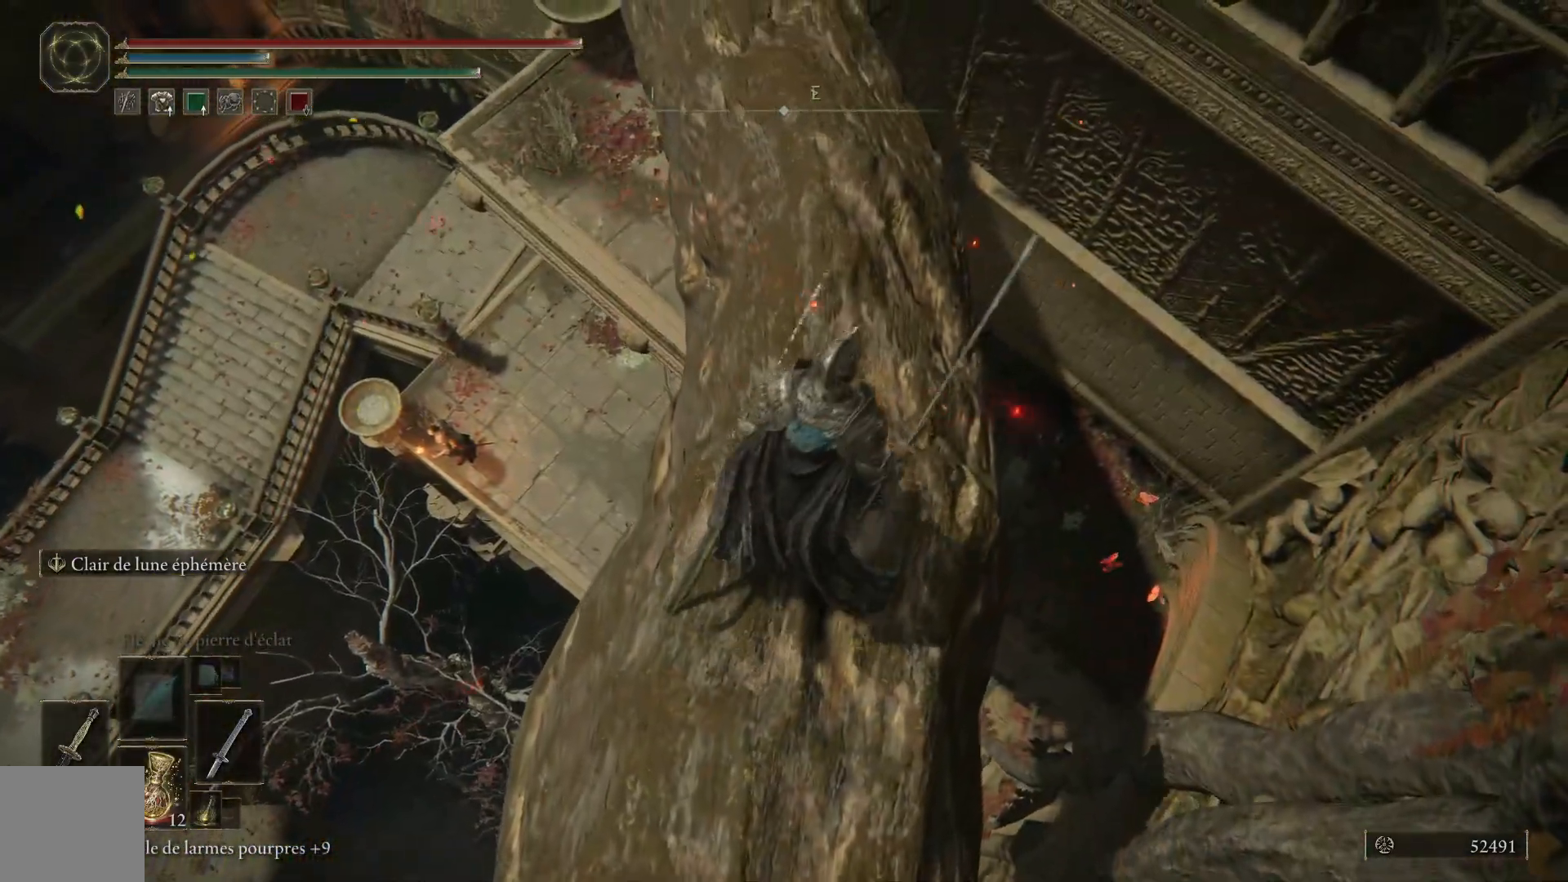
{"buttons": [], "left_stick": "up-right", "right_stick": "center", "events": []}
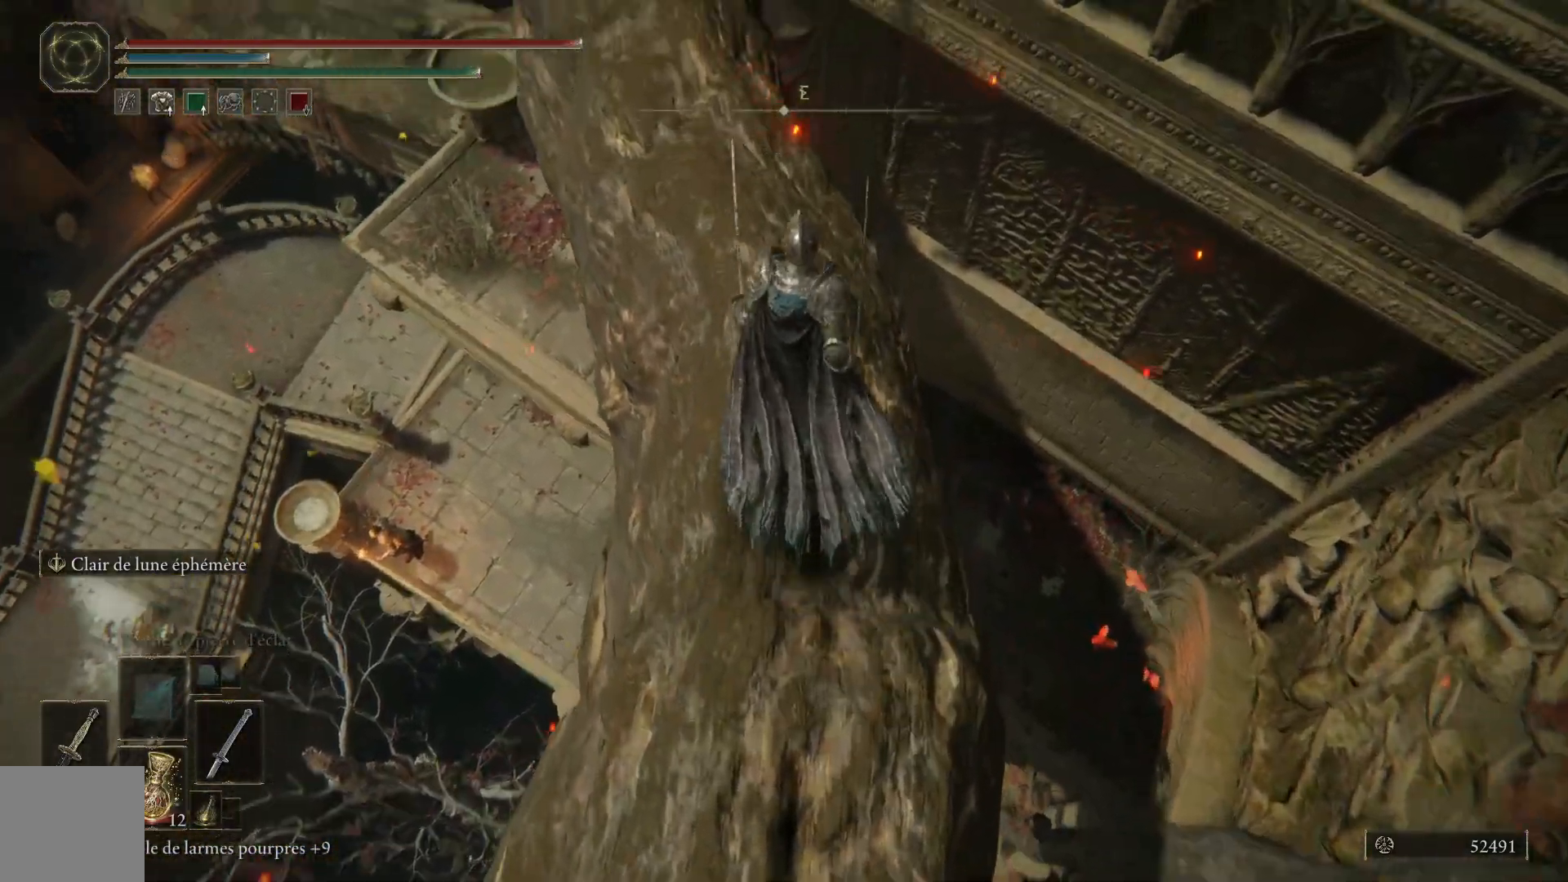
{"buttons": [], "left_stick": "up-right", "right_stick": "down-left", "events": [[17, "right_stick", "down-left"]]}
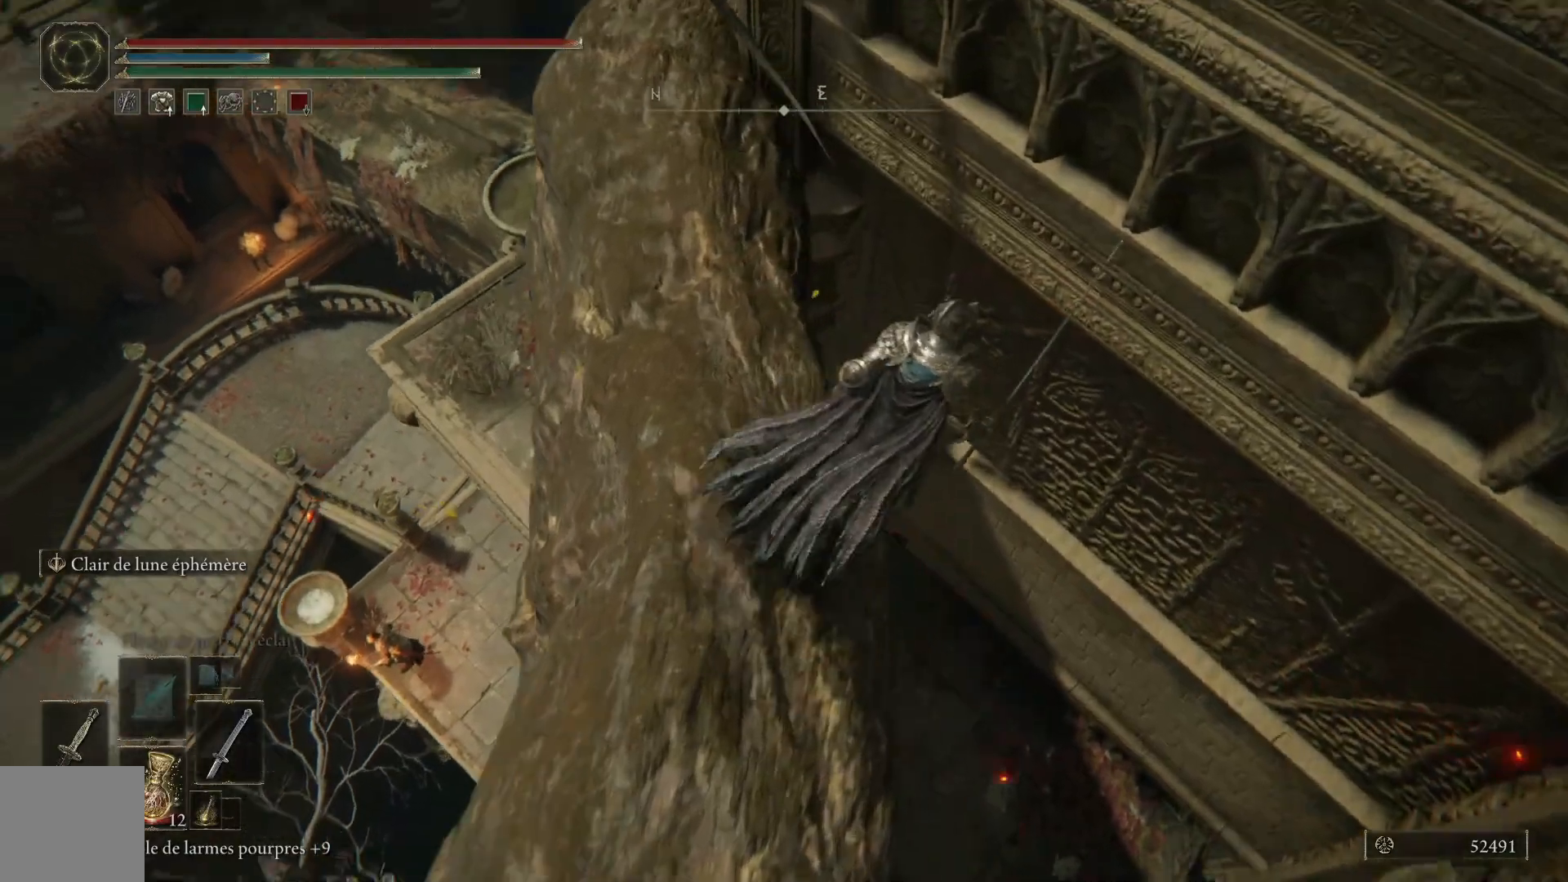
{"buttons": [], "left_stick": "center", "right_stick": "up-left", "events": [[150, "left_stick", "right"], [200, "right_stick", "left"], [300, "right_stick", "up-left"], [400, "left_stick", "center"]]}
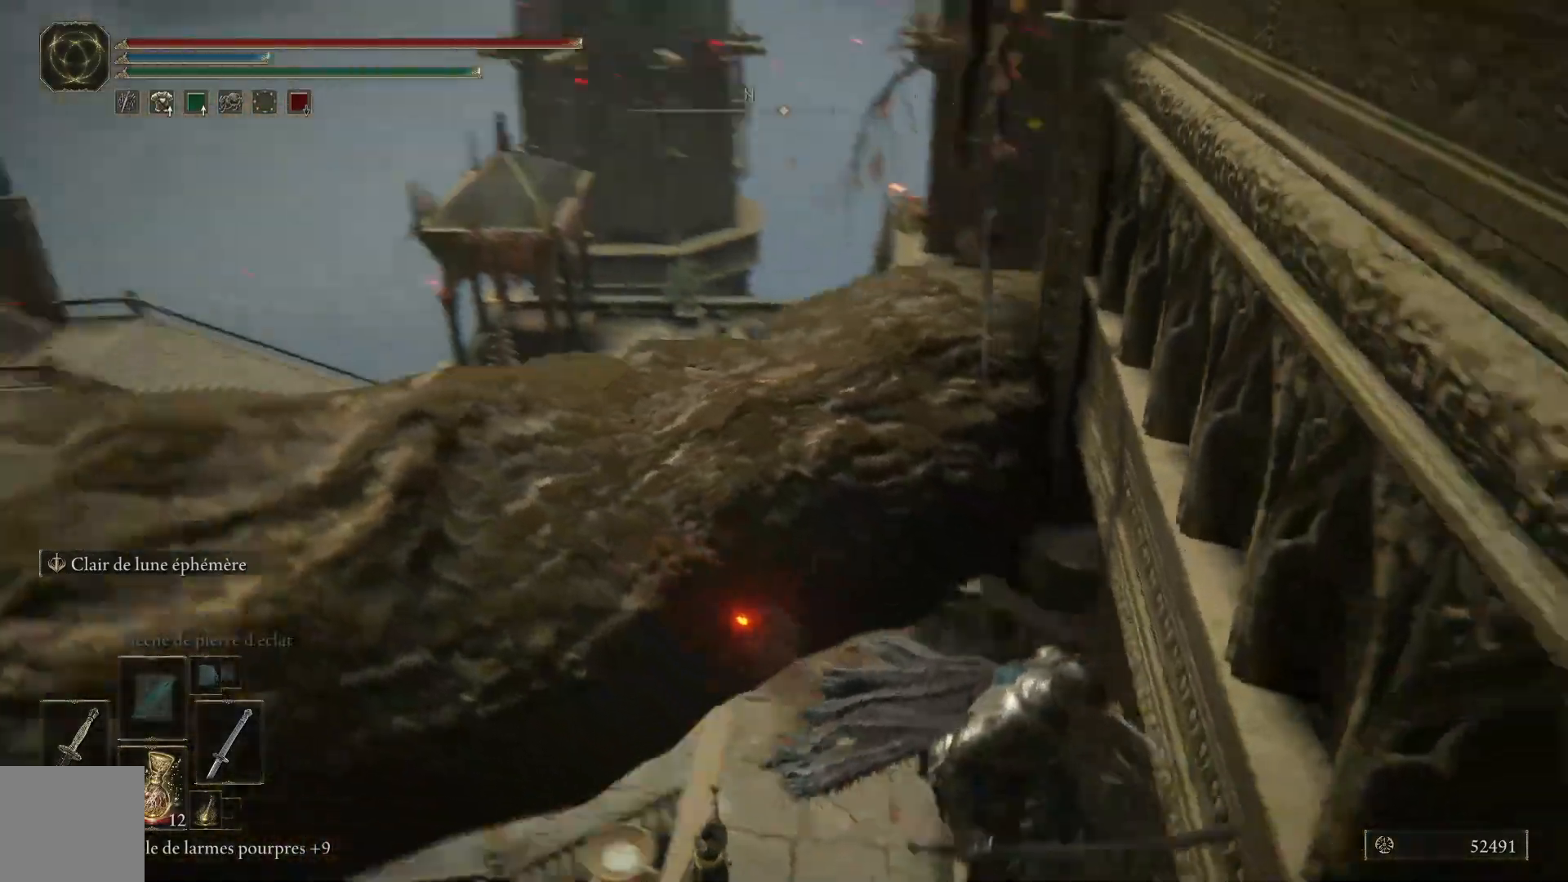
{"buttons": [], "left_stick": "up-left", "right_stick": "center", "events": [[133, "right_stick", "down-left"], [217, "left_stick", "left"], [417, "left_stick", "up-left"], [467, "right_stick", "center"]]}
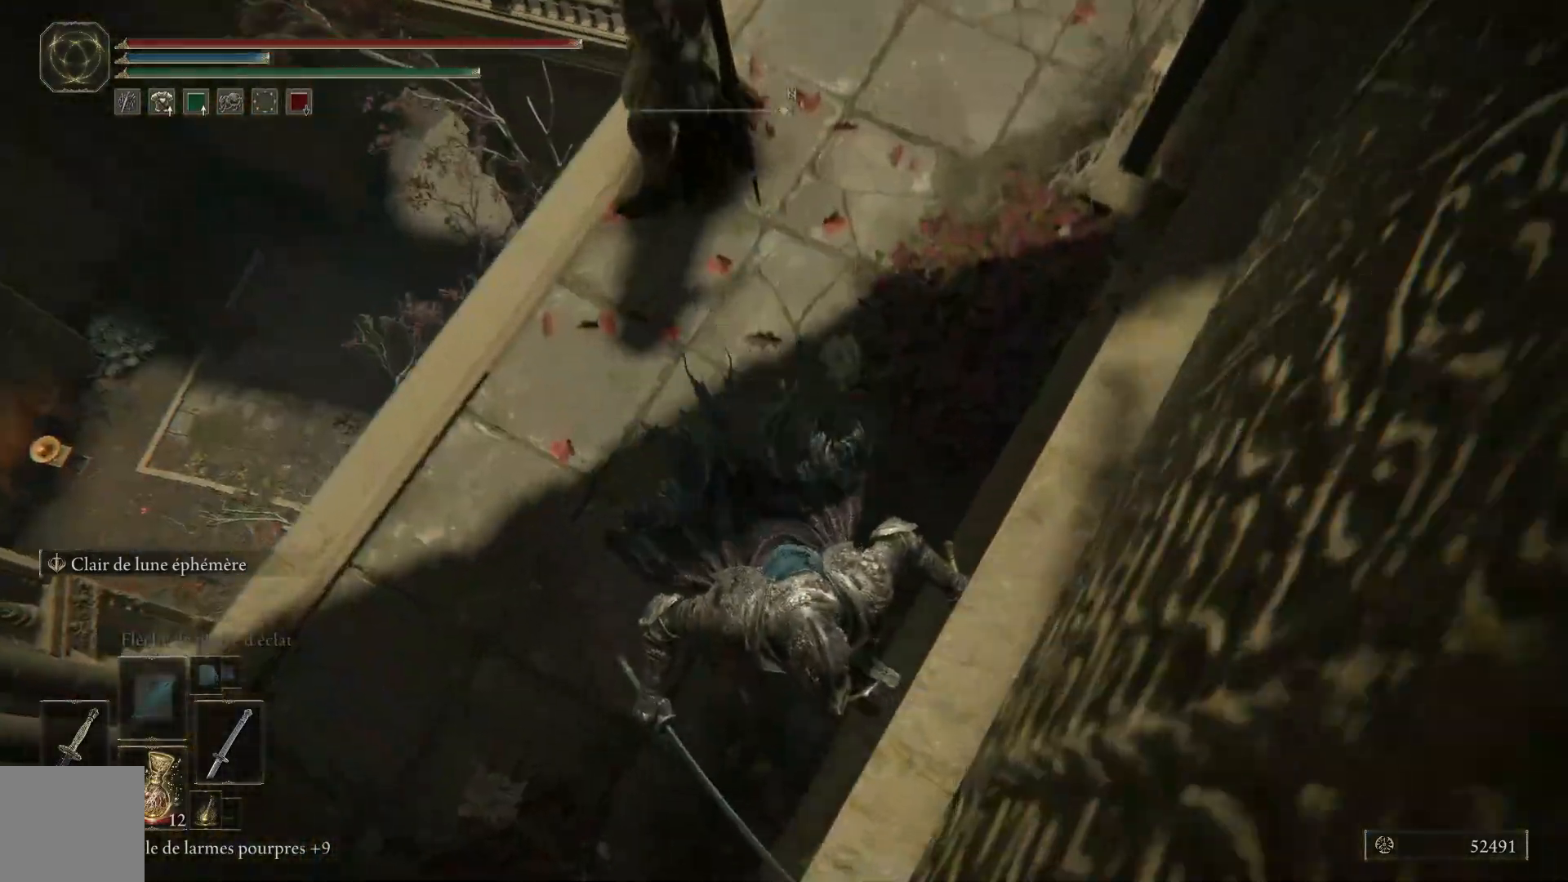
{"buttons": [], "left_stick": "up-left", "right_stick": "up", "events": [[100, "right_stick", "up"], [217, "right_stick", "up-right"], [400, "right_stick", "up"]]}
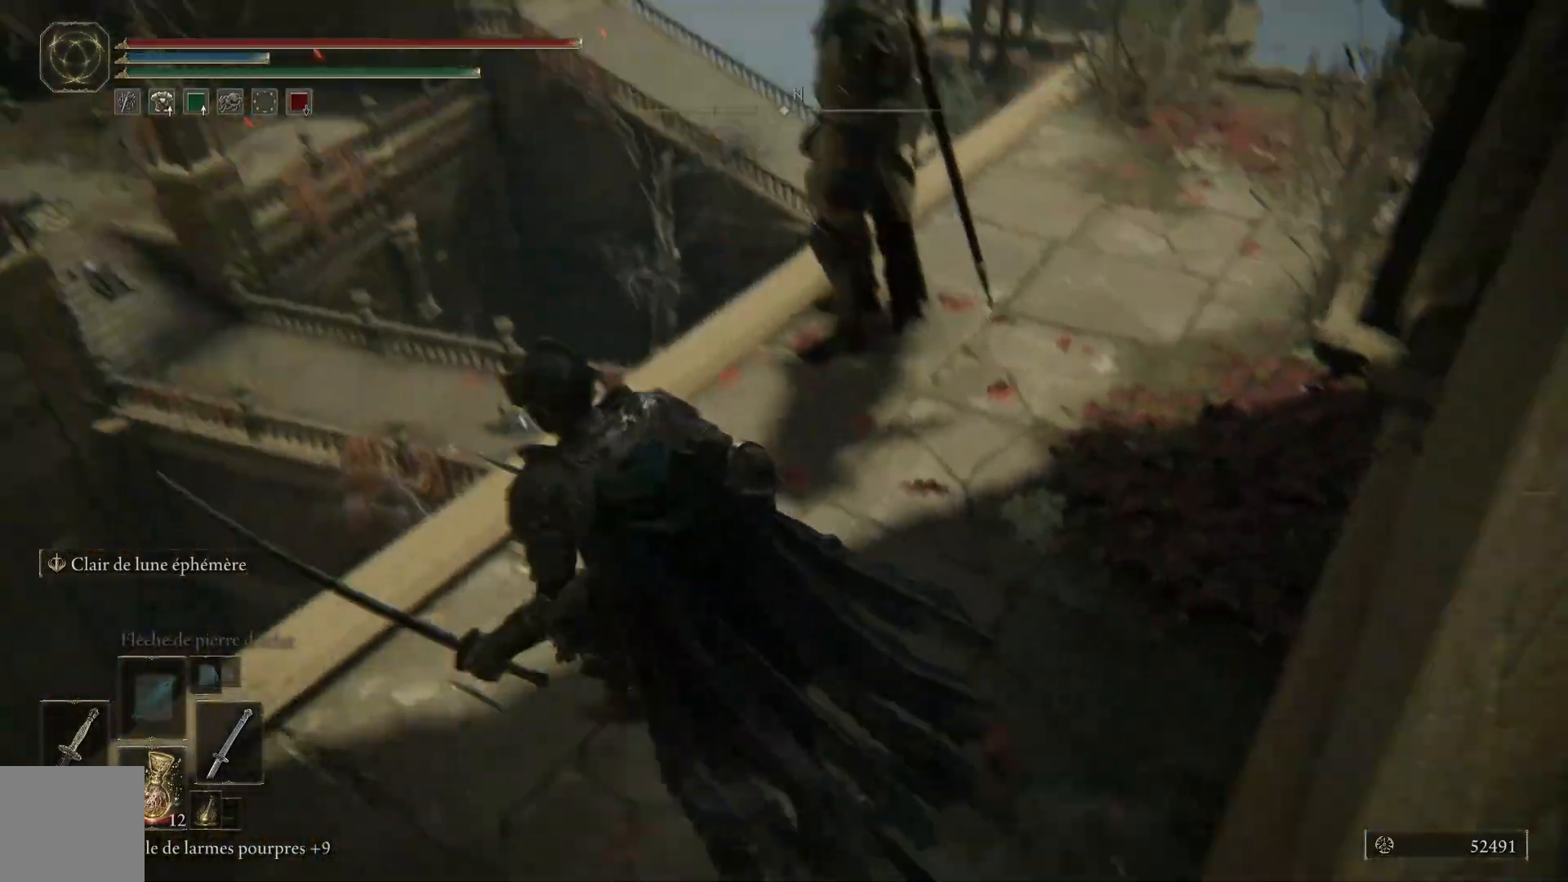
{"buttons": [], "left_stick": "up-right", "right_stick": "down", "events": [[133, "right_stick", "center"], [150, "left_stick", "up-right"], [417, "right_stick", "down"]]}
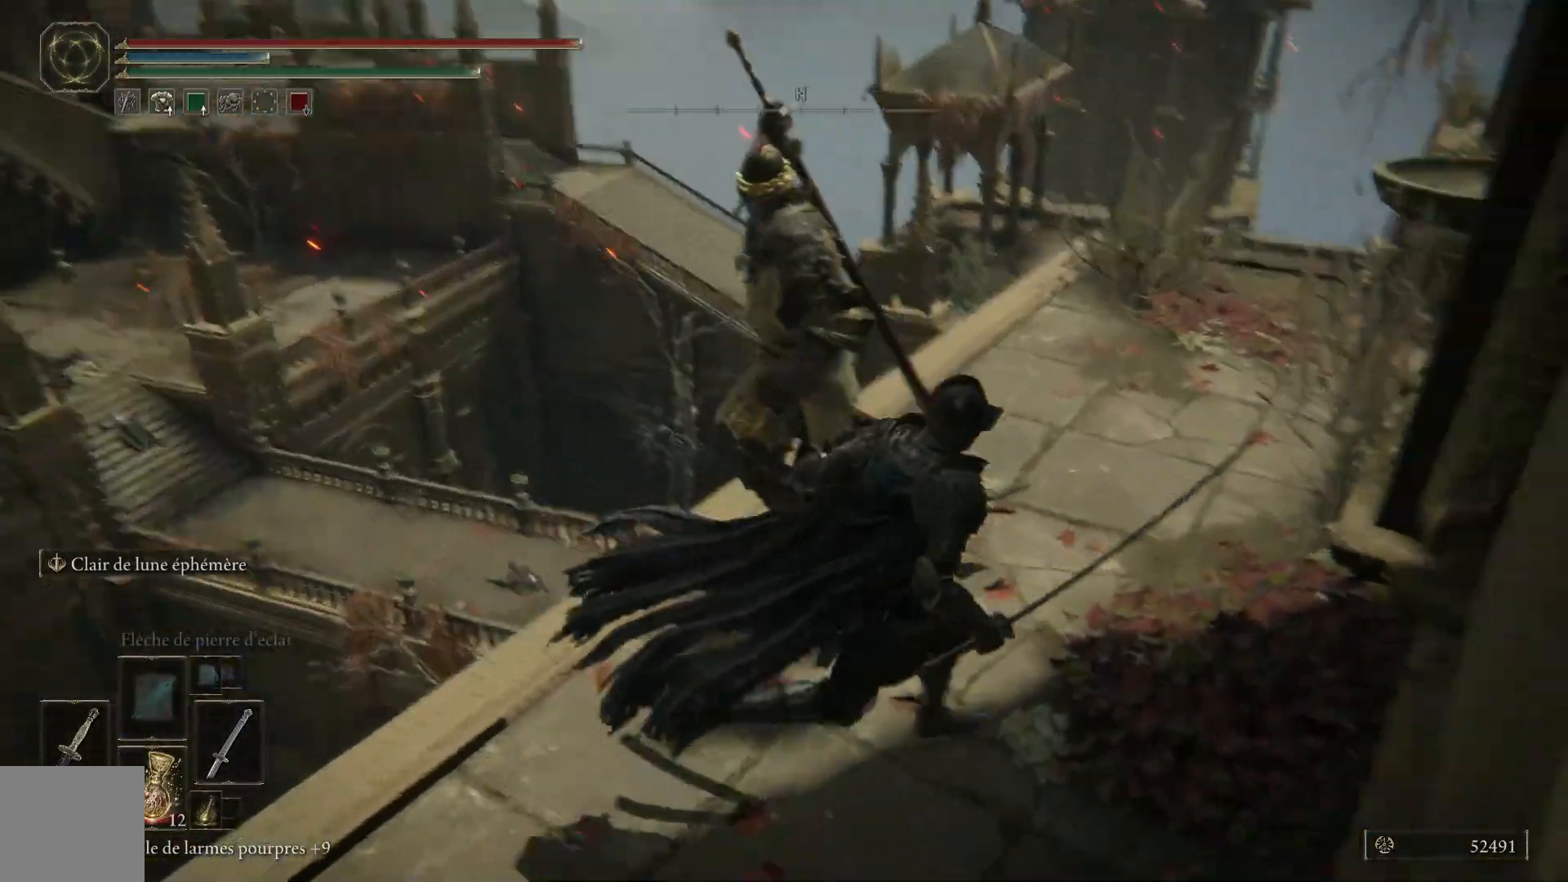
{"buttons": [], "left_stick": "up", "right_stick": "down", "events": [[67, "right_stick", "center"], [267, "left_stick", "up"], [283, "right_stick", "down"]]}
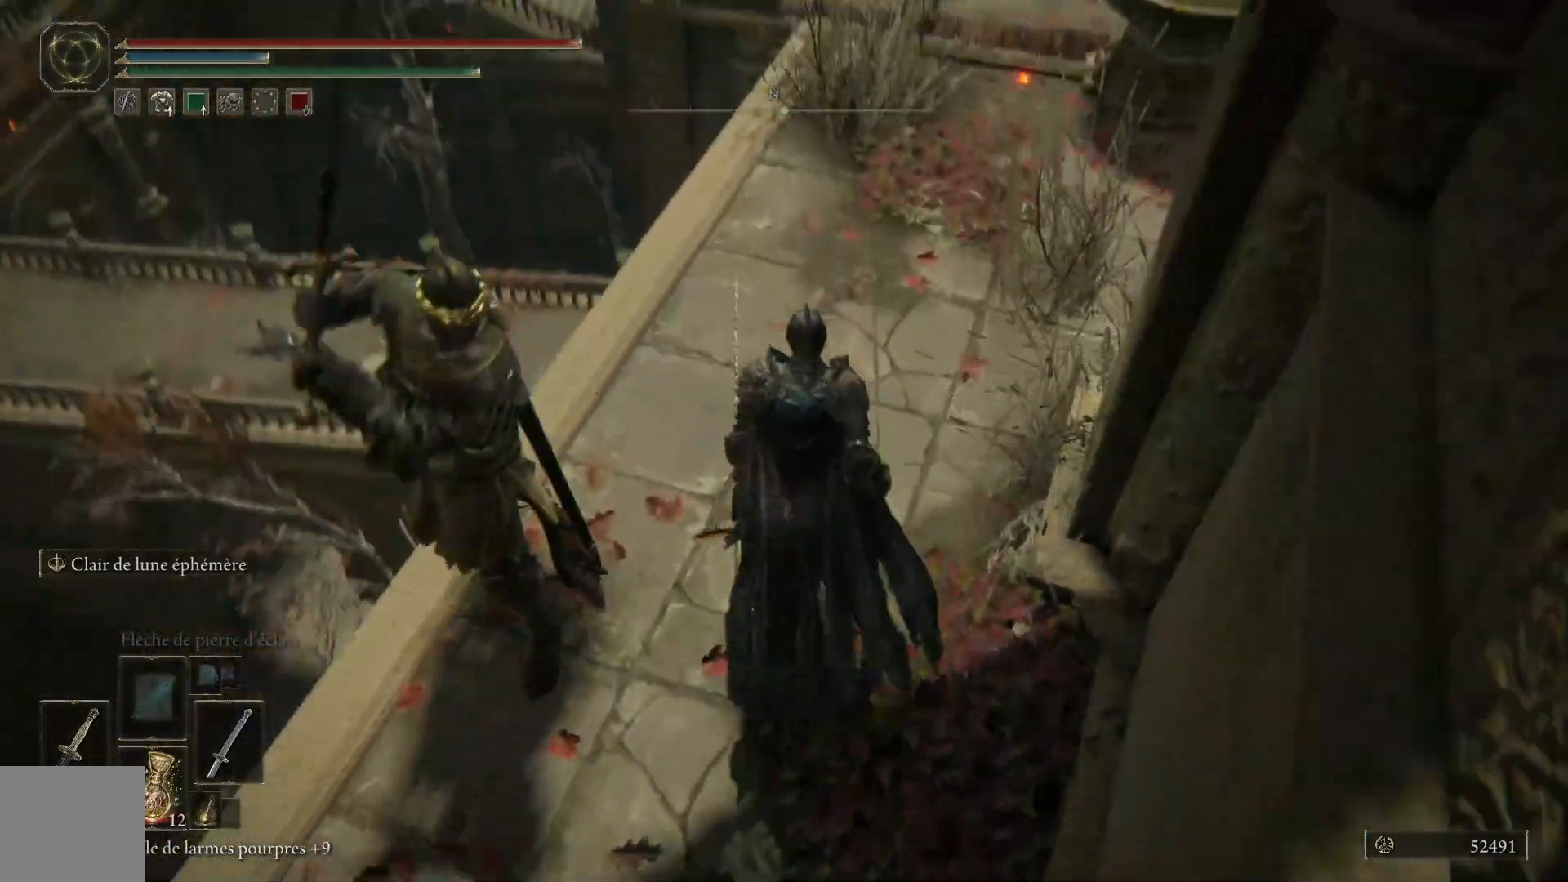
{"buttons": [], "left_stick": "up", "right_stick": "down-right", "events": [[333, "right_stick", "down-right"]]}
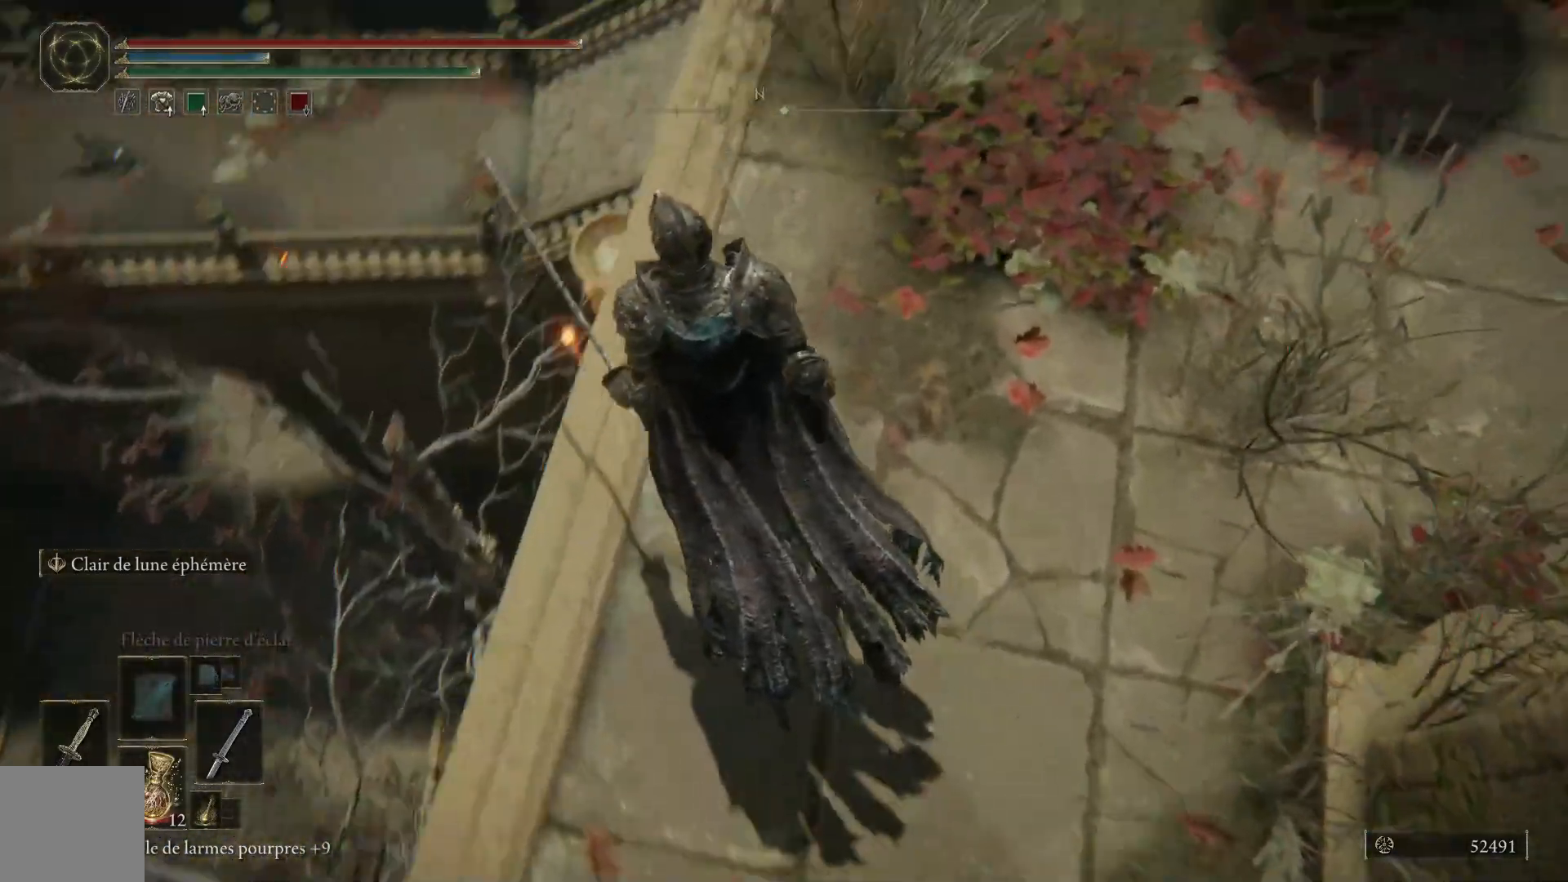
{"buttons": [], "left_stick": "up", "right_stick": "down-right", "events": [[17, "left_stick", "up-left"], [267, "left_stick", "up-right"], [483, "left_stick", "up"]]}
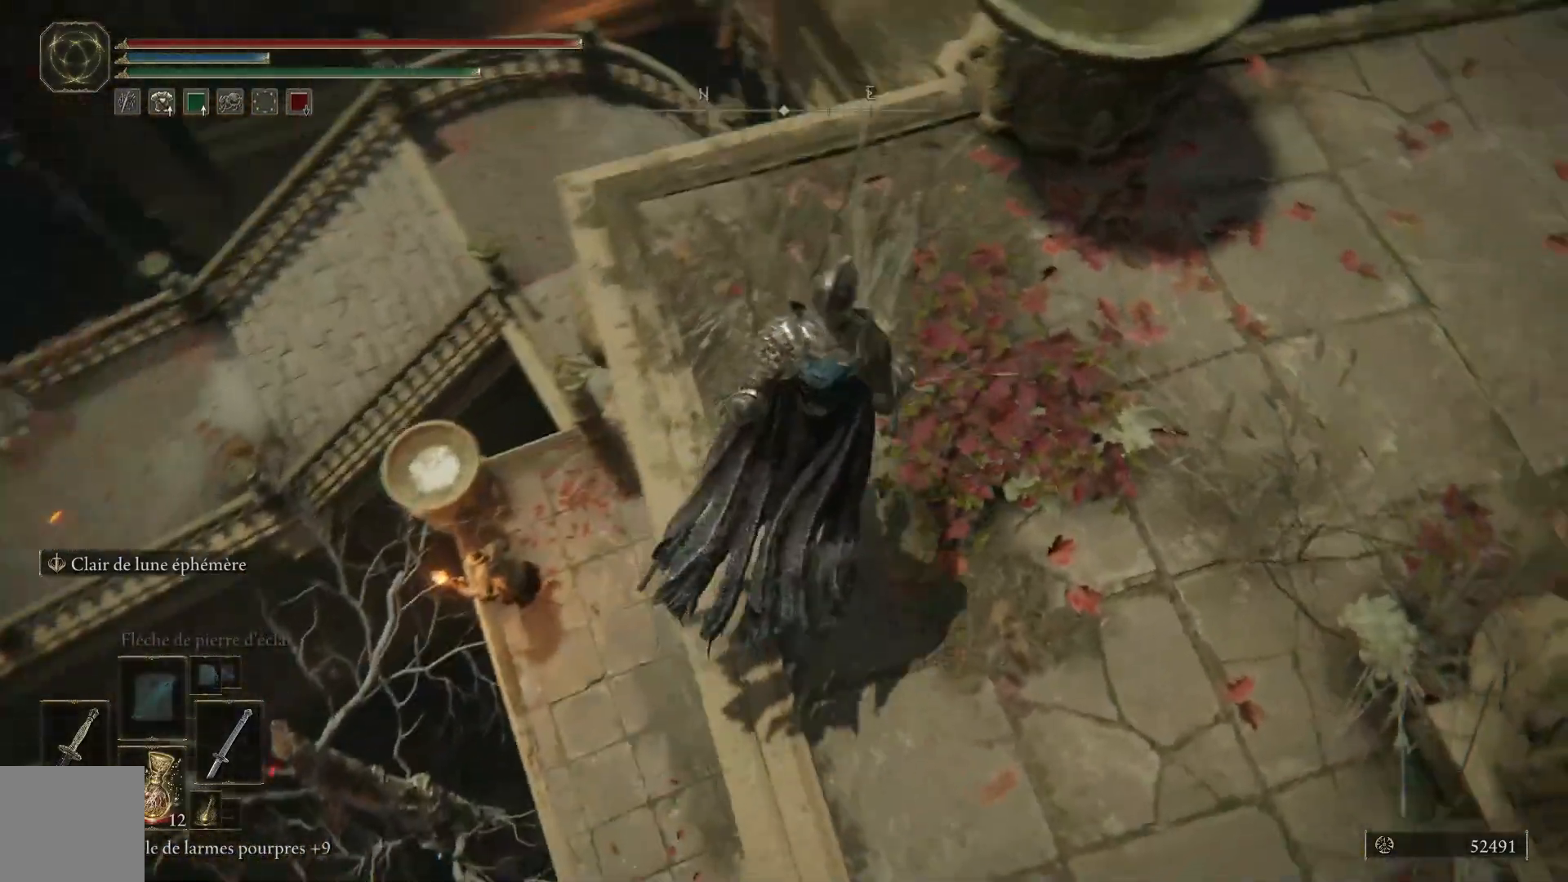
{"buttons": [], "left_stick": "up-left", "right_stick": "center", "events": [[150, "left_stick", "up-left"], [333, "right_stick", "center"]]}
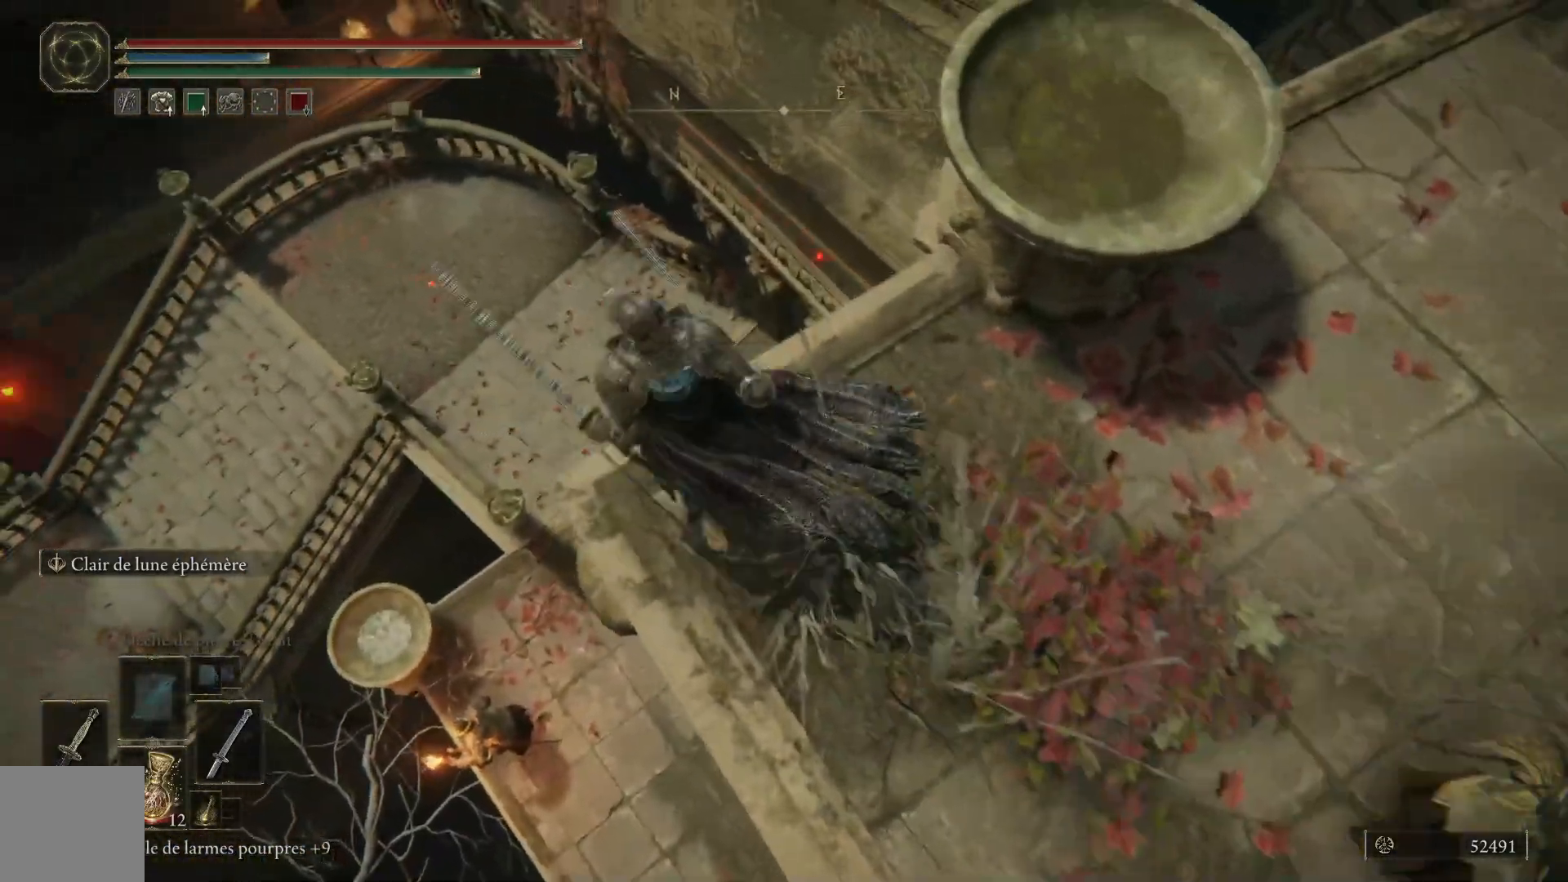
{"buttons": [], "left_stick": "down-left", "right_stick": "right", "events": [[33, "left_stick", "up"], [333, "left_stick", "up-left"], [467, "left_stick", "down-left"], [500, "right_stick", "right"]]}
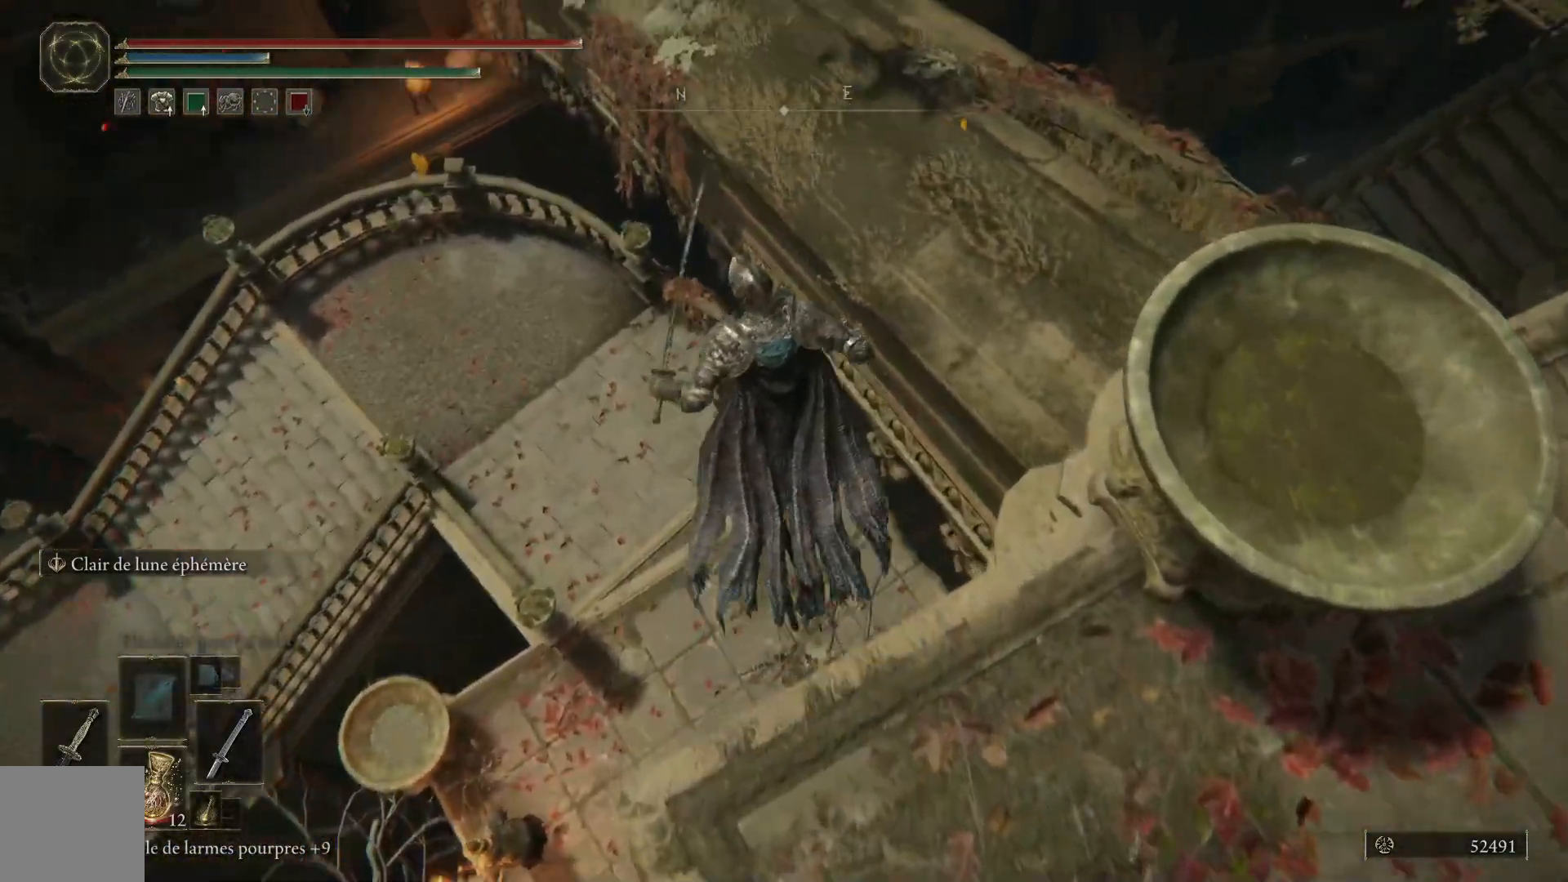
{"buttons": [], "left_stick": "down-left", "right_stick": "up-right", "events": [[117, "left_stick", "down-right"], [383, "left_stick", "down-left"], [383, "right_stick", "up-right"]]}
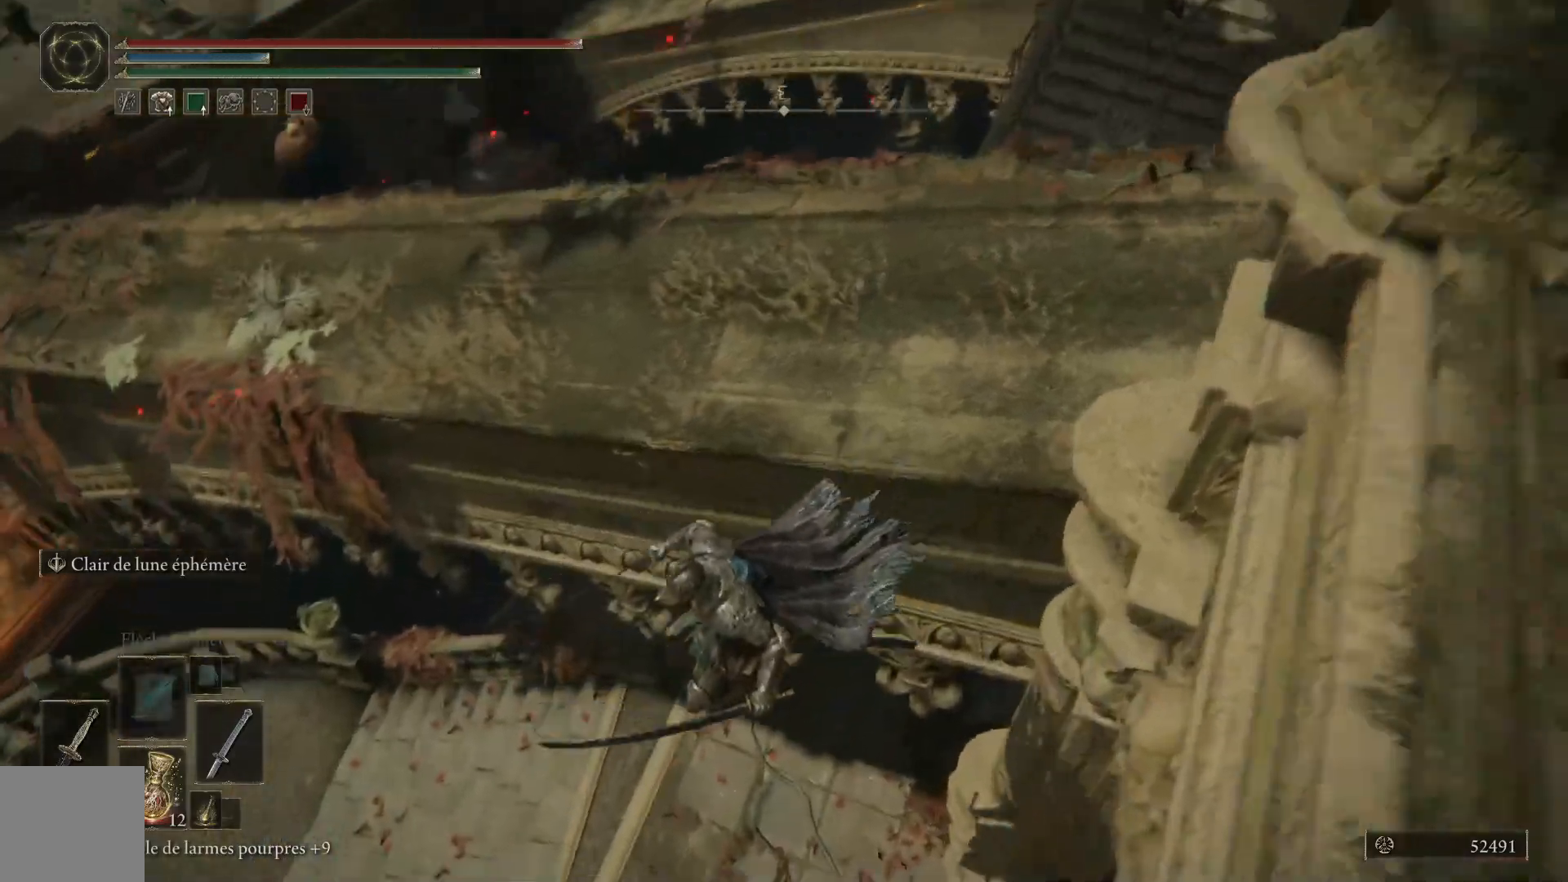
{"buttons": [], "left_stick": "center", "right_stick": "up-left", "events": [[50, "left_stick", "left"], [83, "right_stick", "up-left"], [267, "left_stick", "center"]]}
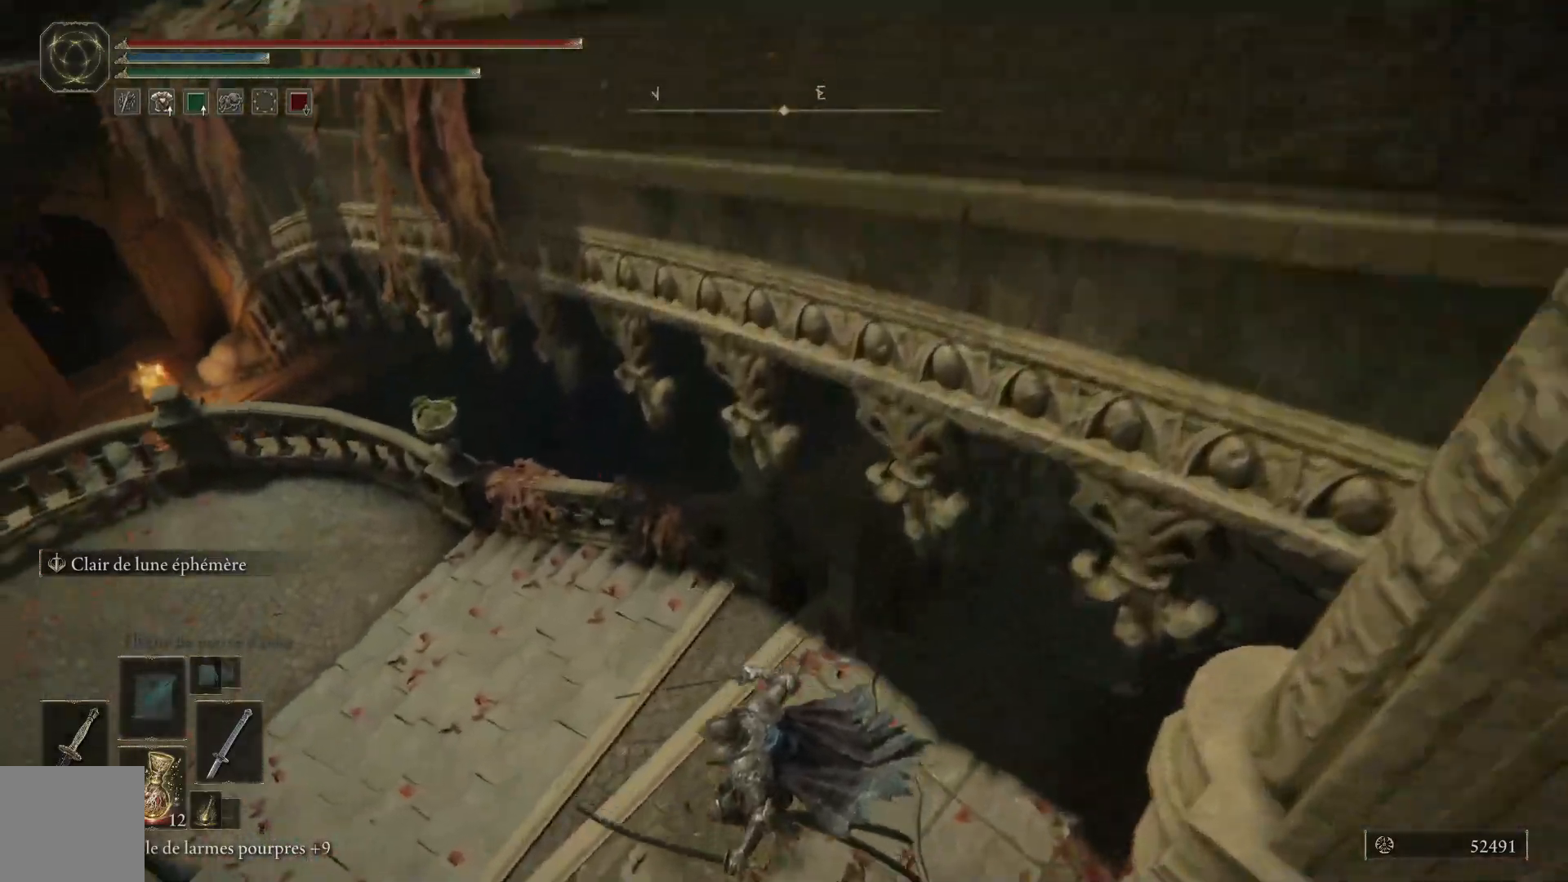
{"buttons": [], "left_stick": "up", "right_stick": "up-left", "events": [[67, "left_stick", "up"]]}
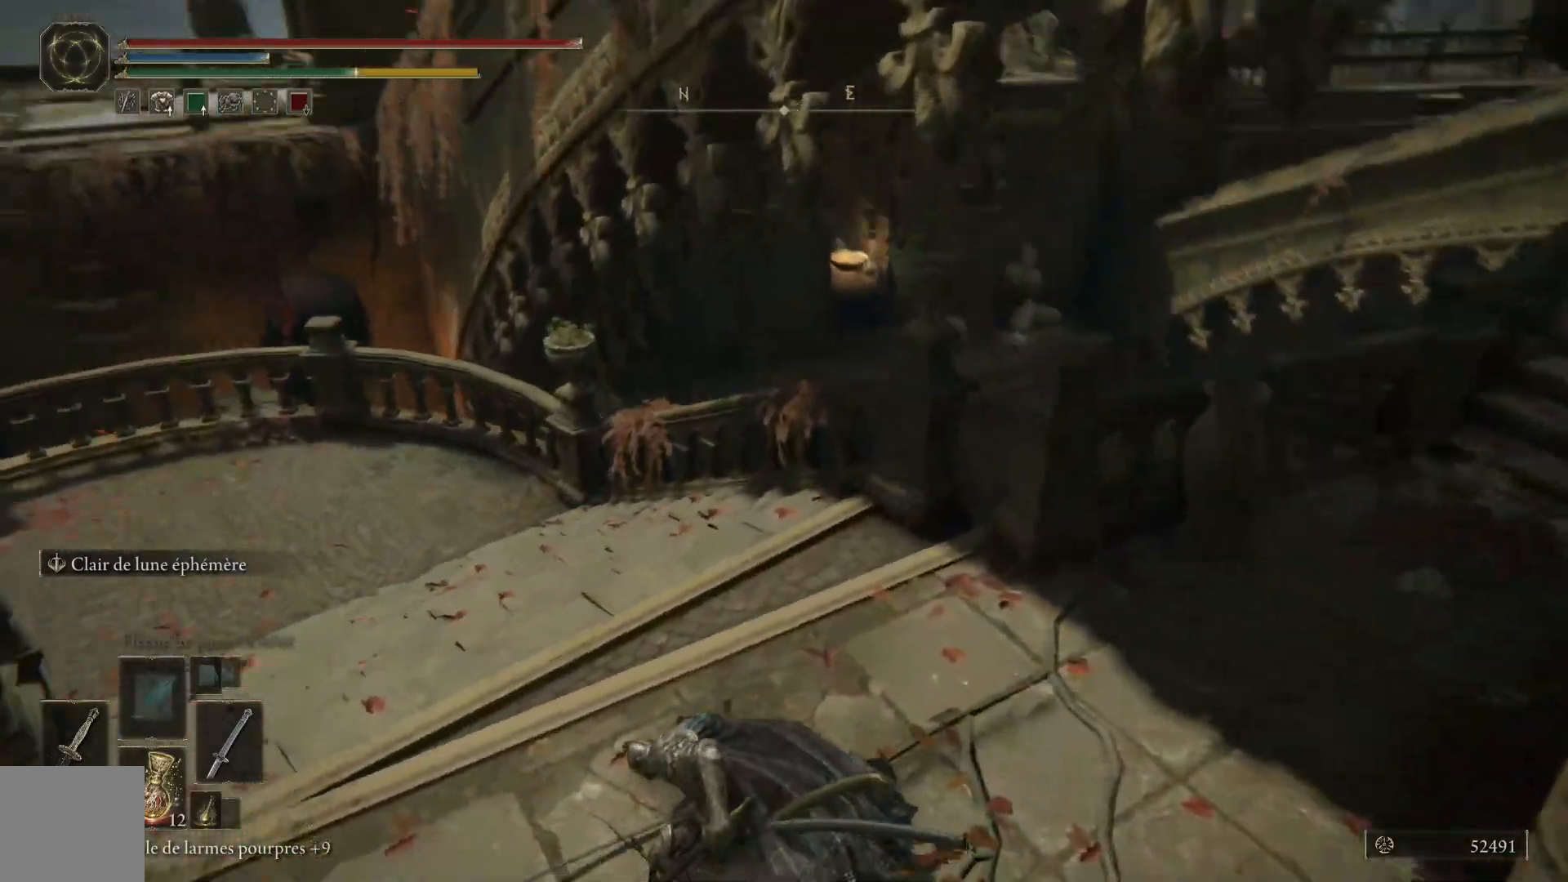
{"buttons": [], "left_stick": "up-right", "right_stick": "left", "events": [[67, "right_stick", "left"], [500, "left_stick", "up-right"]]}
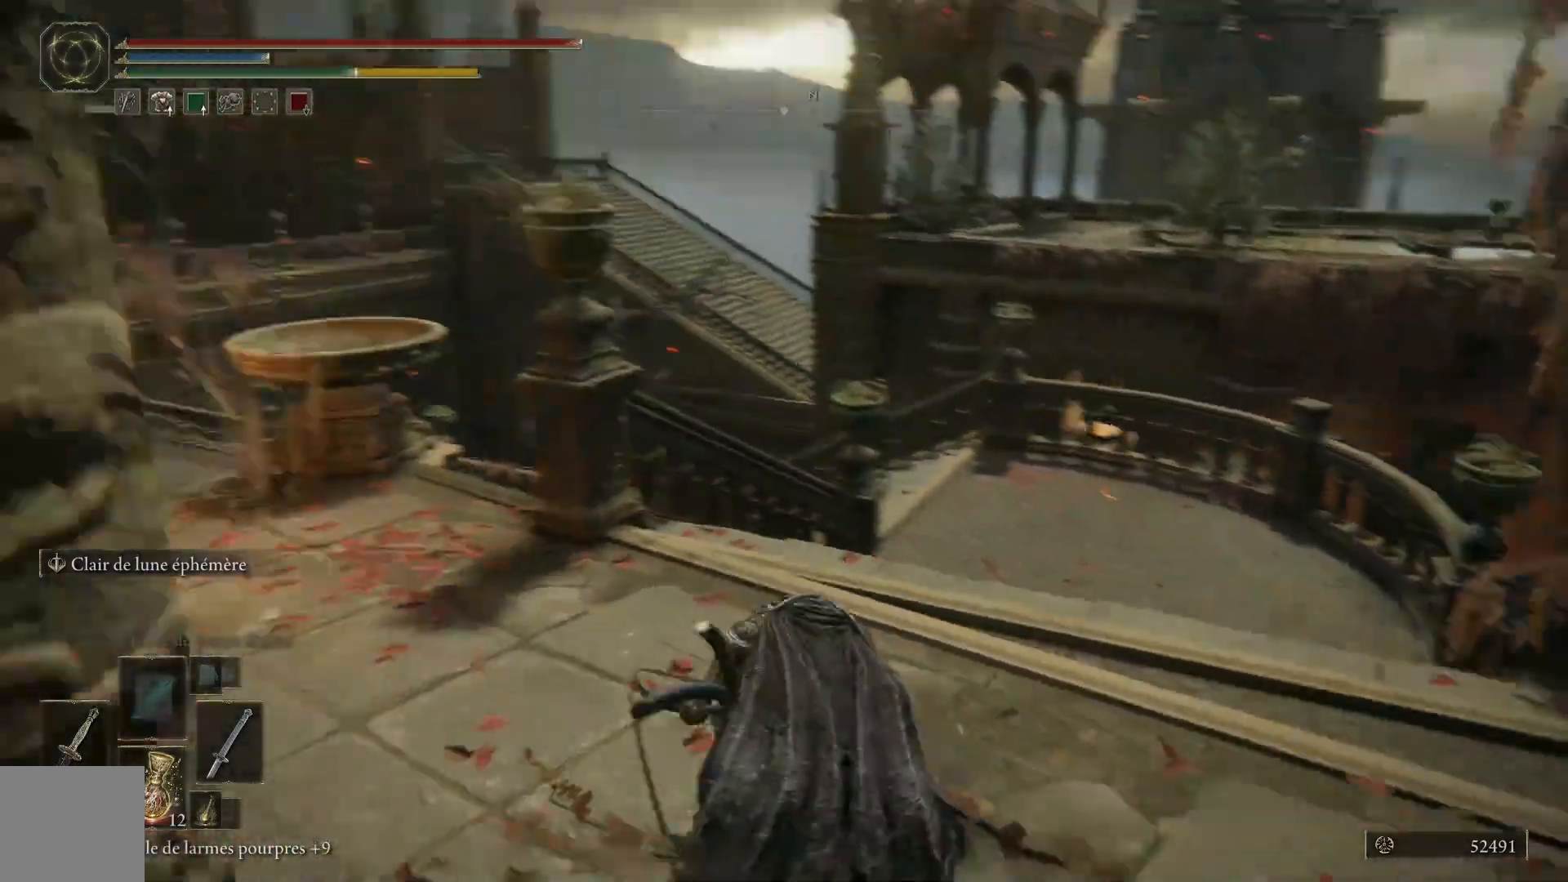
{"buttons": ["B"], "left_stick": "up-right", "right_stick": "center", "events": [[267, "right_stick", "center"], [400, "B", "down"]]}
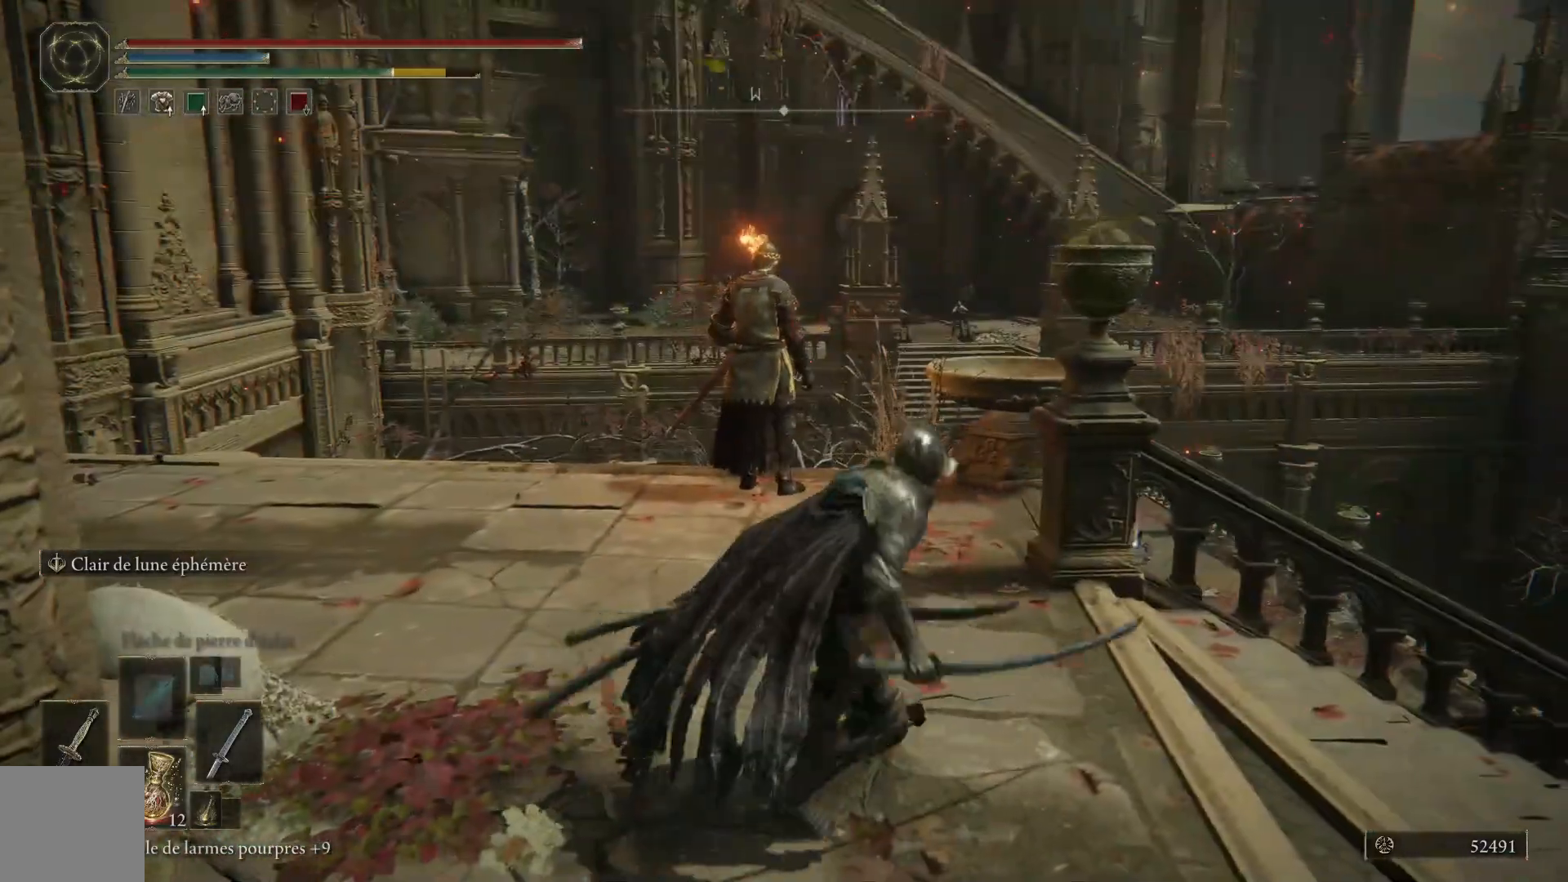
{"buttons": ["B"], "left_stick": "up-right", "right_stick": "center", "events": []}
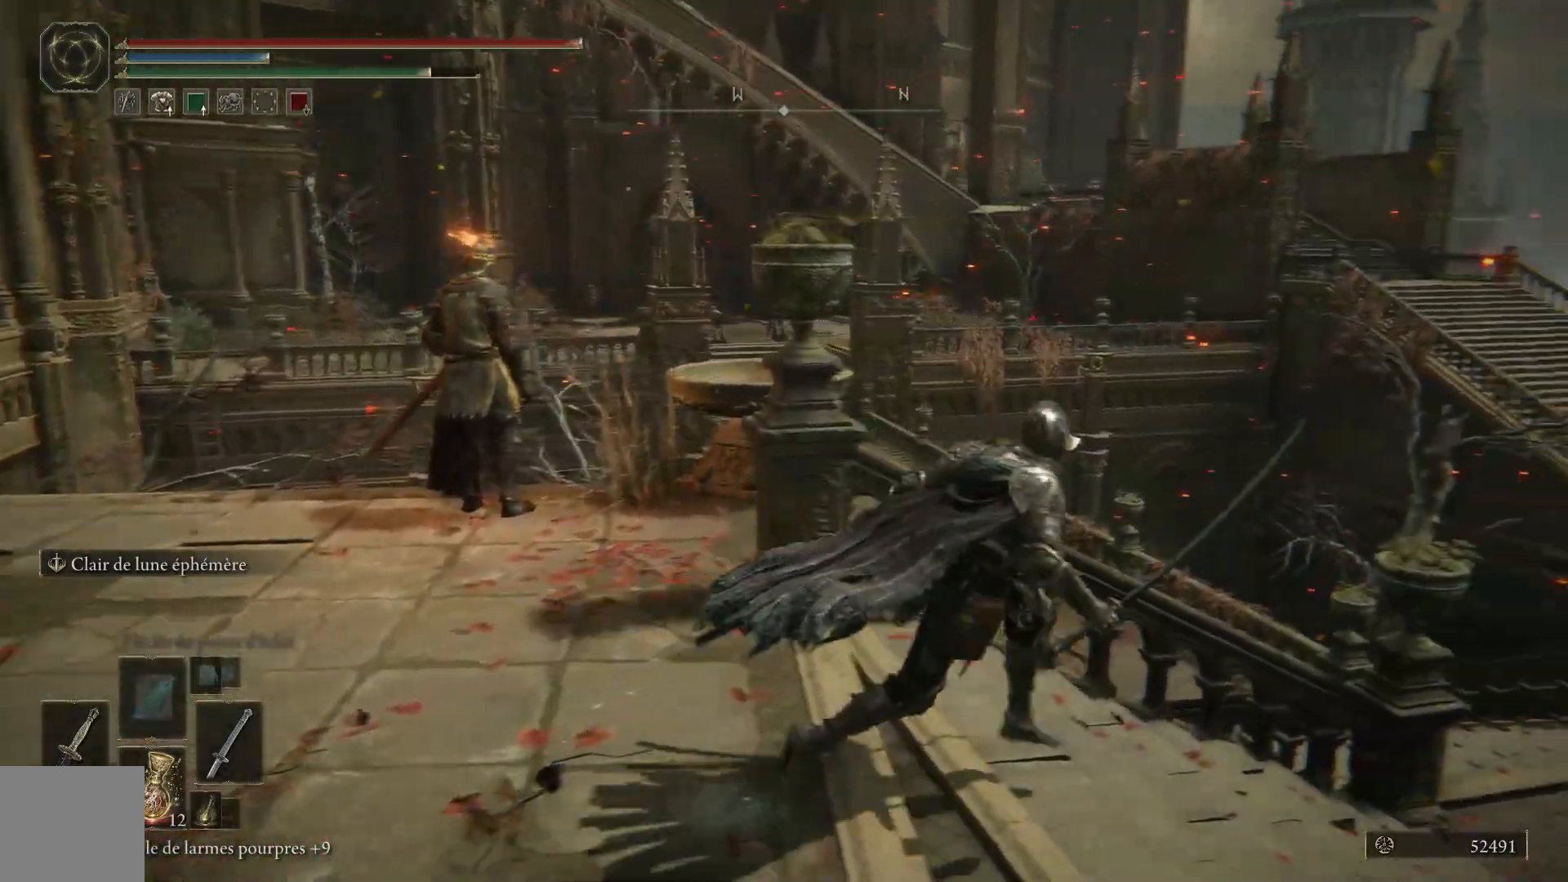
{"buttons": ["B"], "left_stick": "up-right", "right_stick": "center", "events": []}
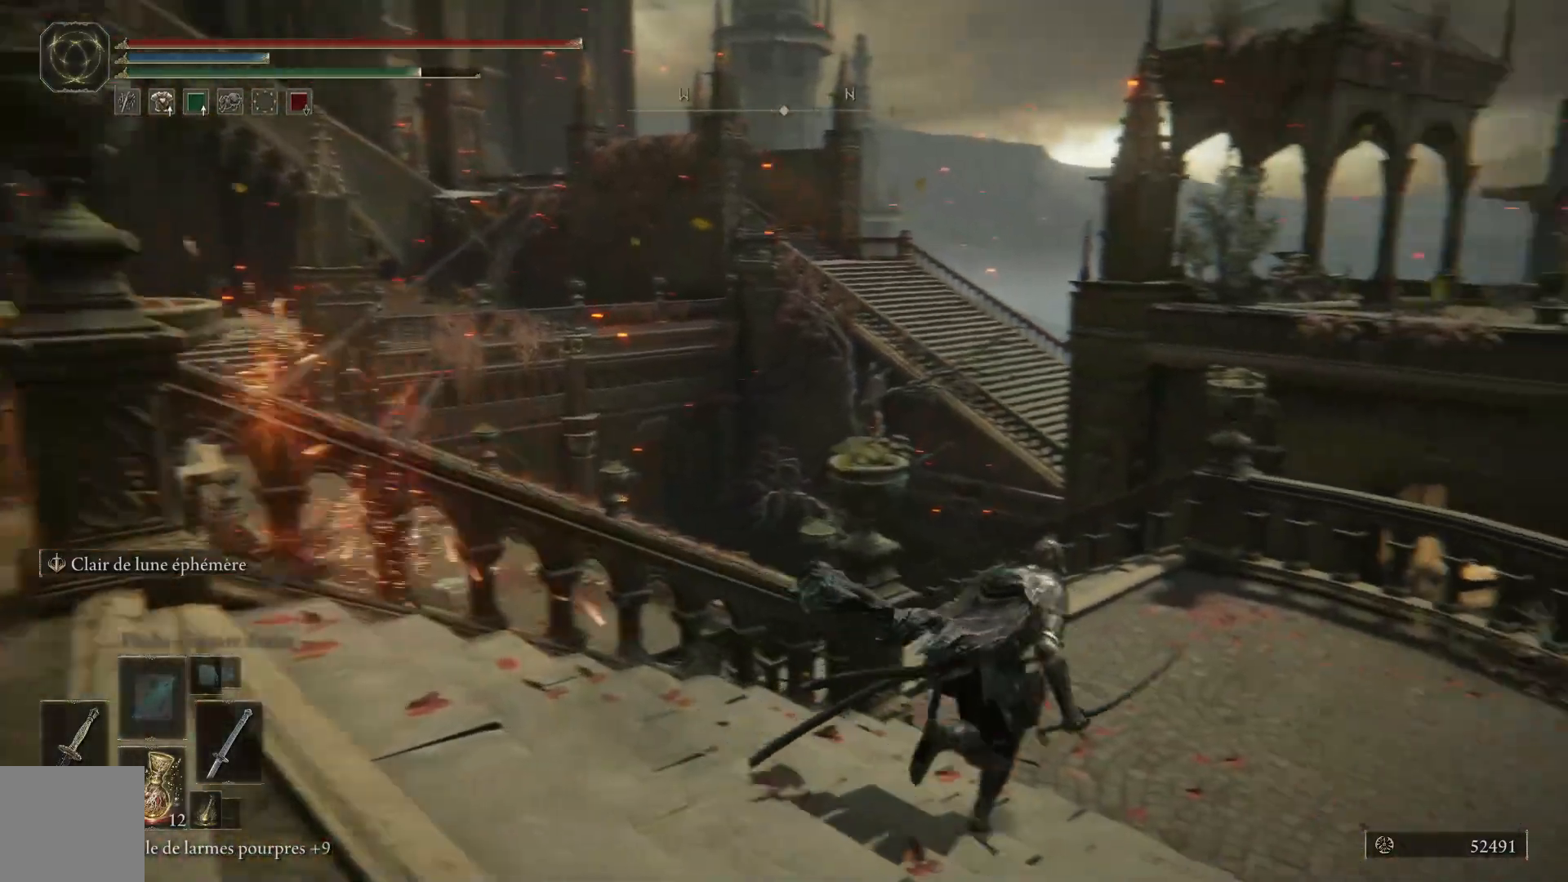
{"buttons": ["B"], "left_stick": "up", "right_stick": "center", "events": [[150, "left_stick", "up"]]}
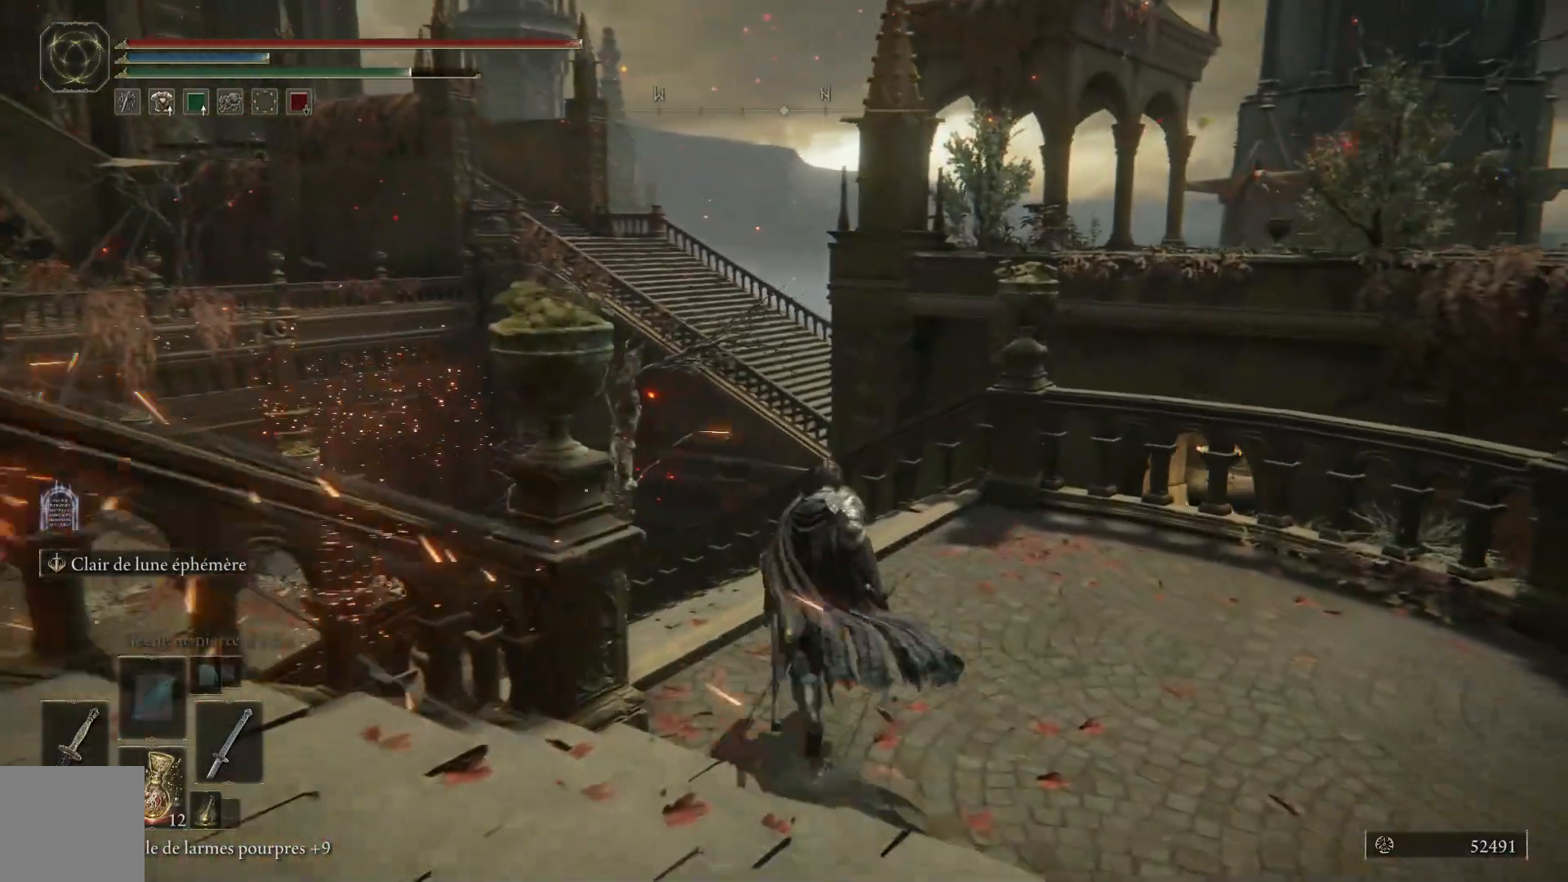
{"buttons": ["B"], "left_stick": "up-left", "right_stick": "center", "events": [[117, "left_stick", "up-left"]]}
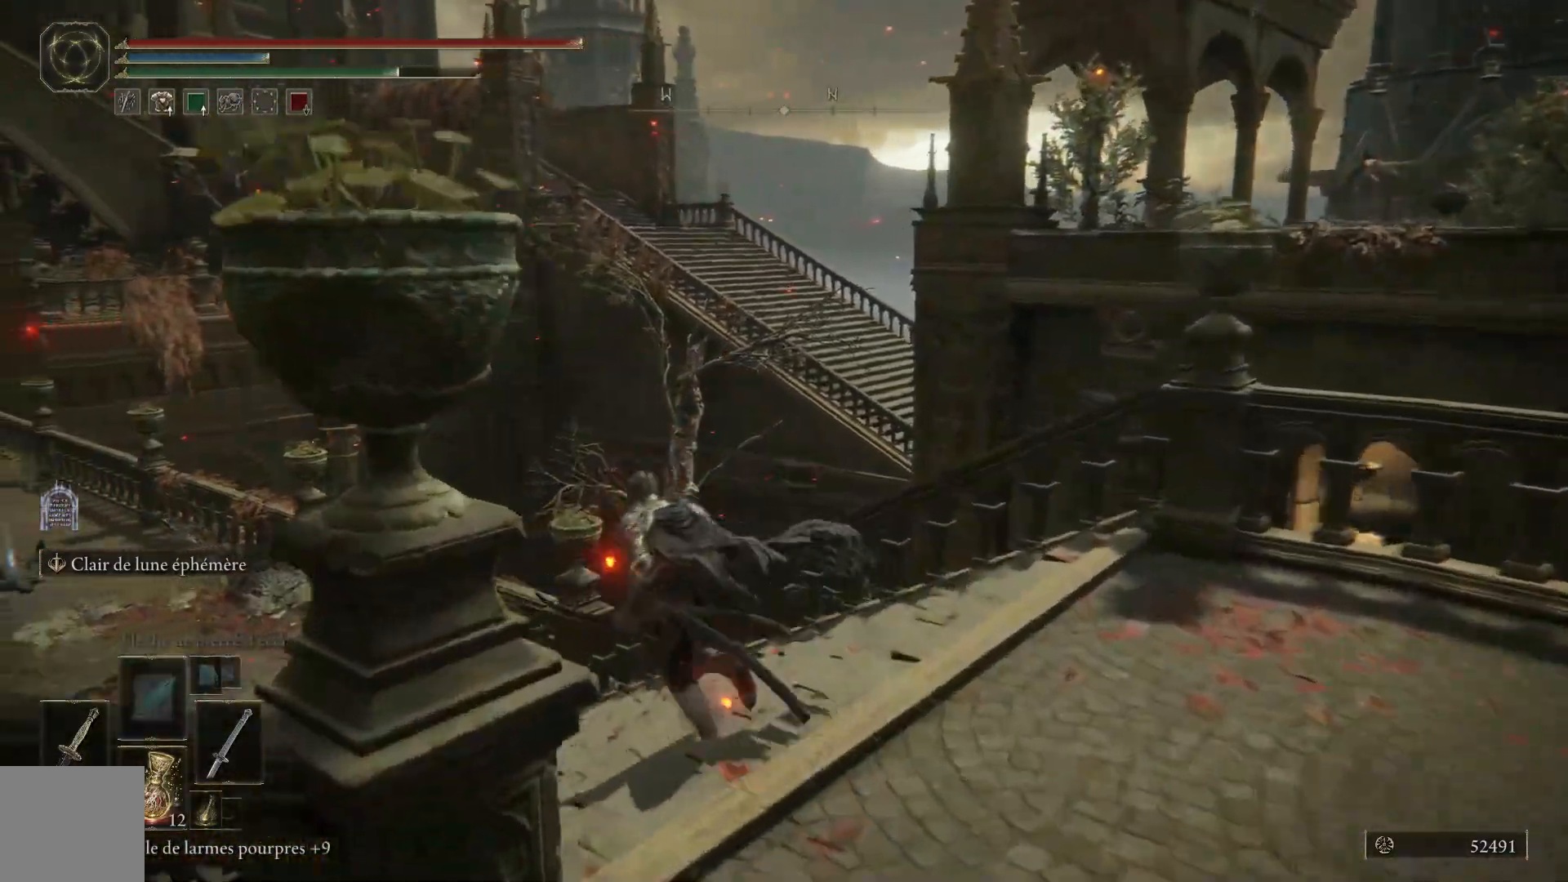
{"buttons": ["B"], "left_stick": "up-left", "right_stick": "center", "events": []}
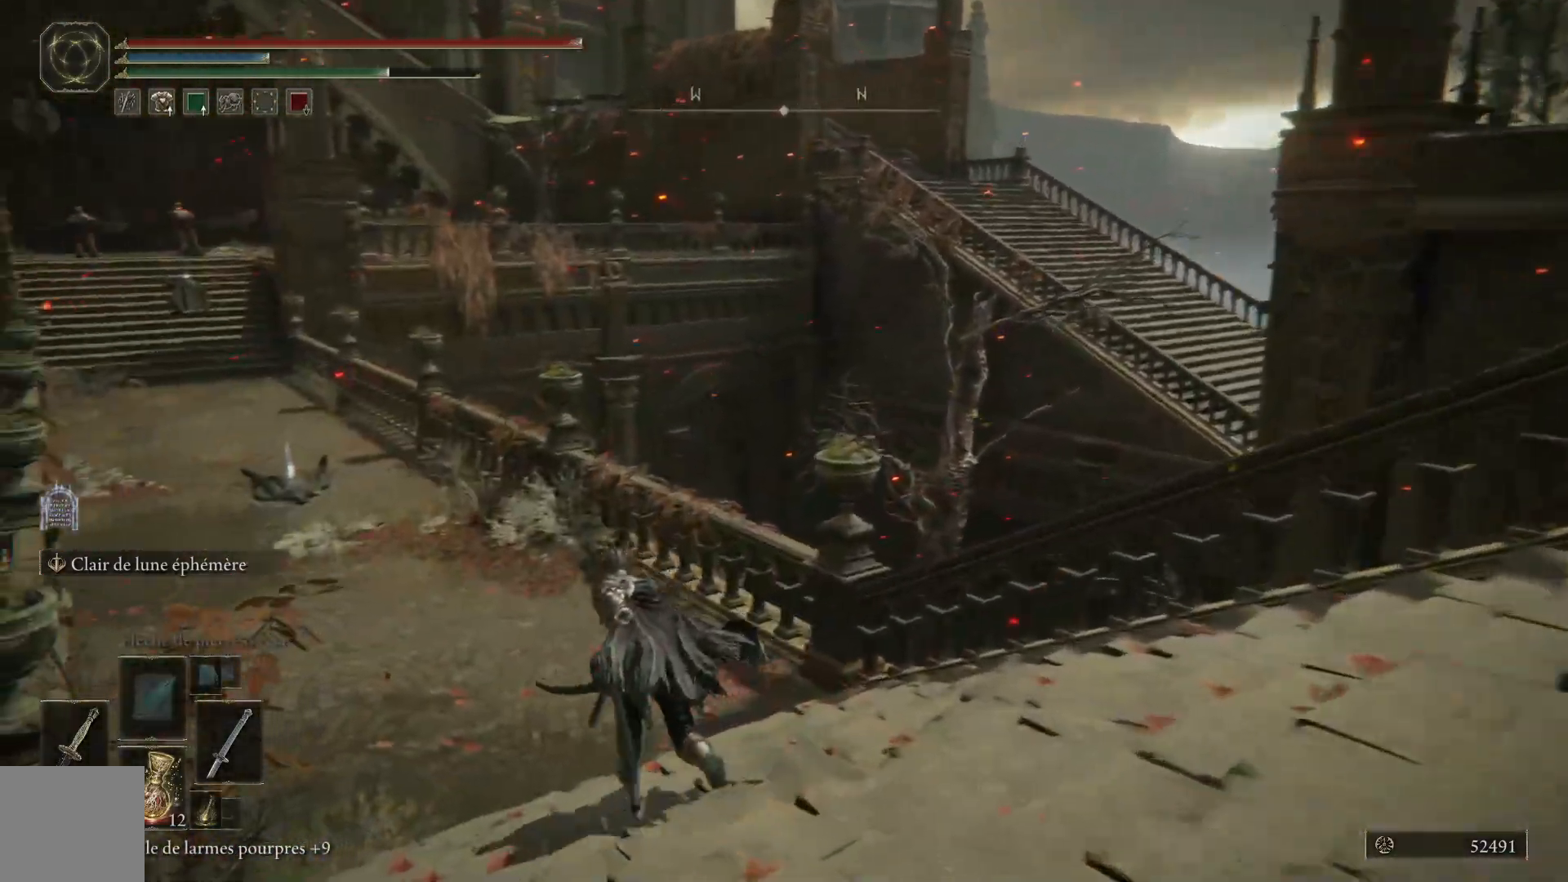
{"buttons": ["B"], "left_stick": "up-left", "right_stick": "center", "events": []}
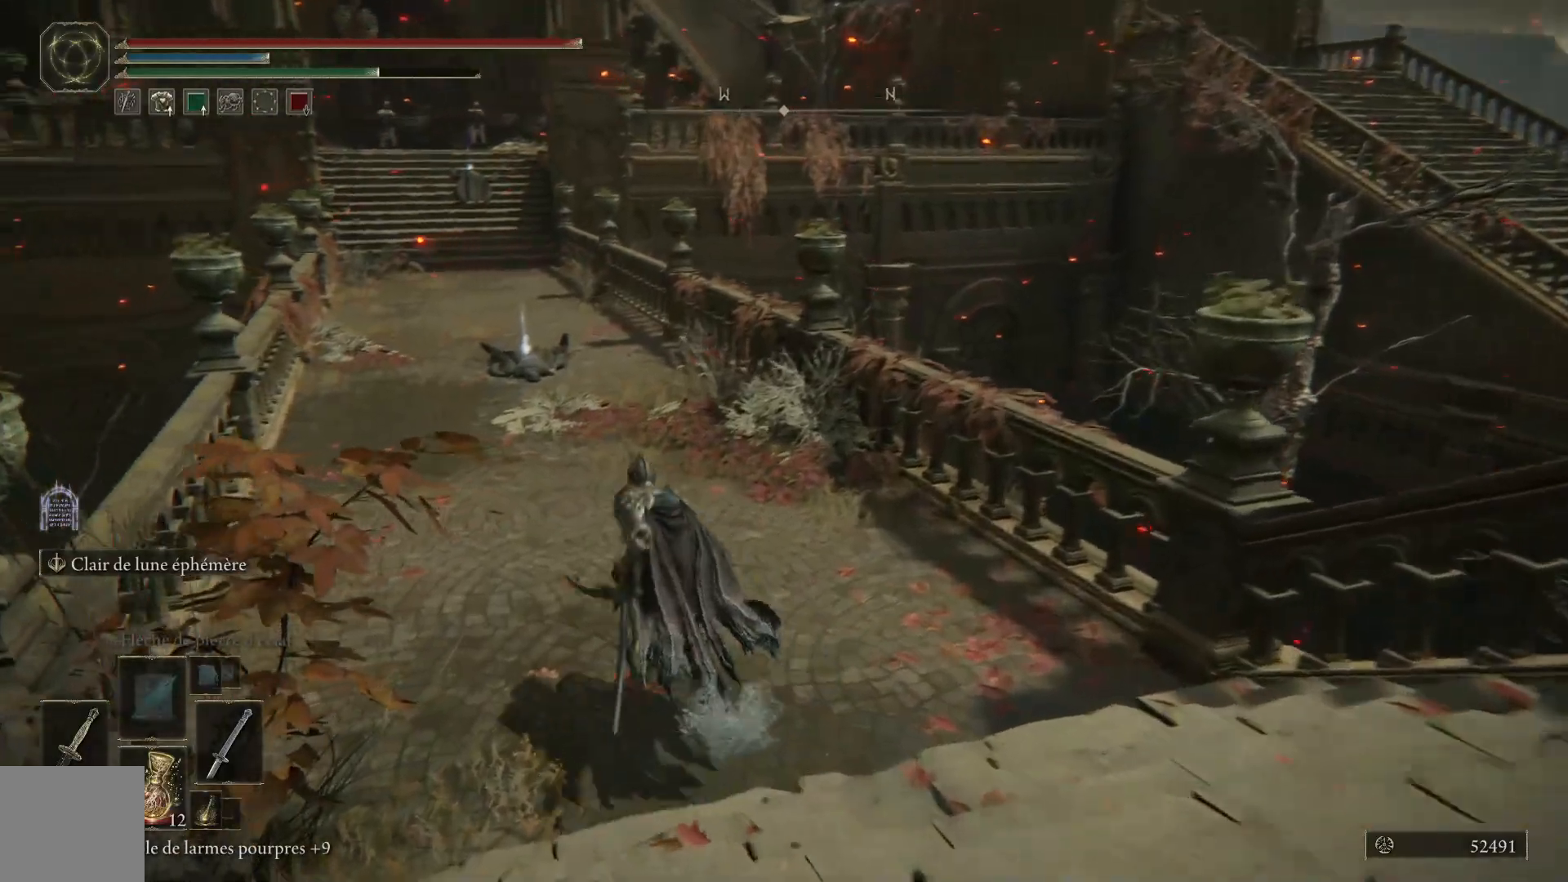
{"buttons": ["B"], "left_stick": "up", "right_stick": "center", "events": [[133, "left_stick", "up"]]}